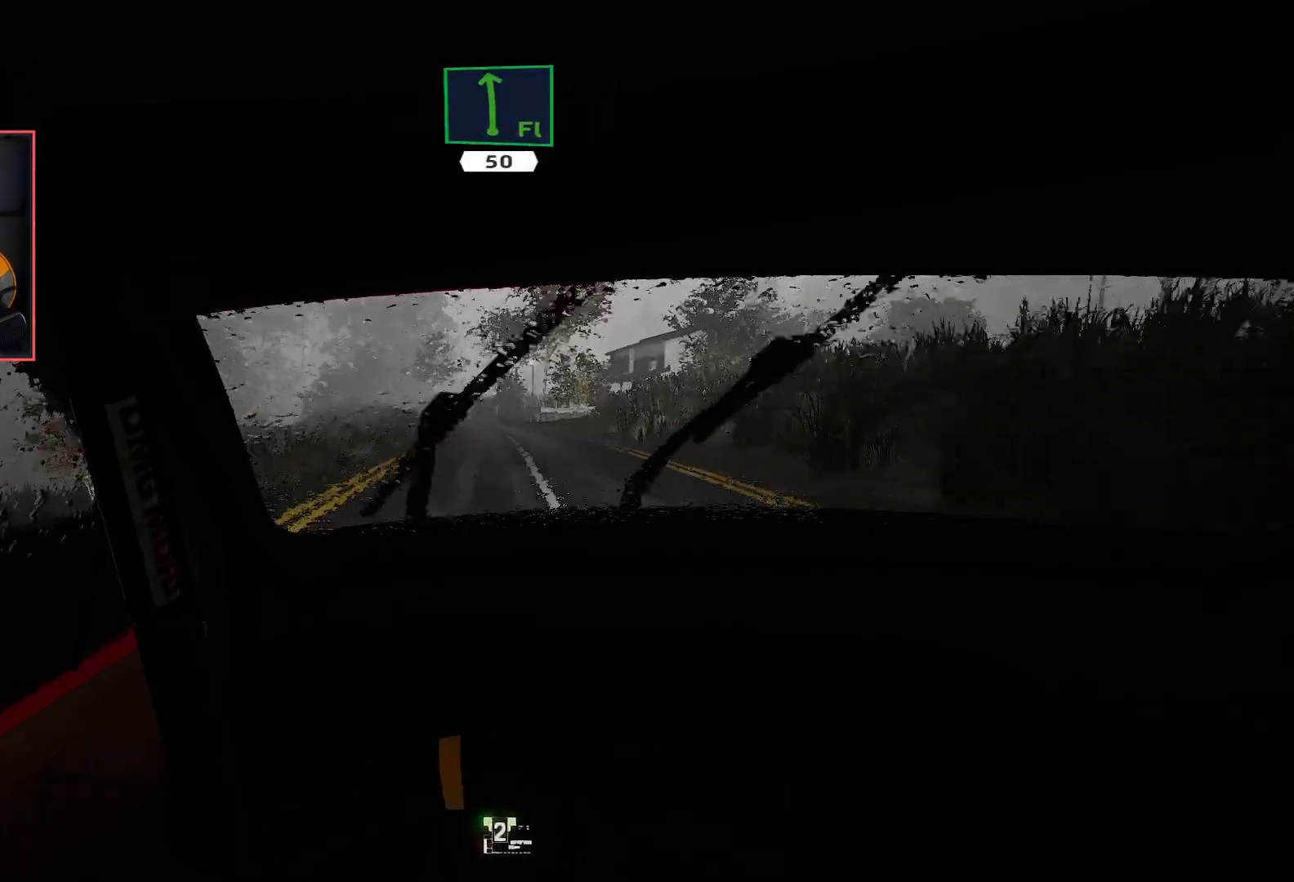
Gameplay with a controller (Xbox layout); each line is a JSON object with the inputs held at the frame after it. "events" lists button and stick changes between this image and that frame as [ms after this image, input, new state], when the widget could be followed in between.
{"buttons": ["R2"], "left_stick": "center", "right_stick": "center", "events": [[67, "left_stick", "center"]]}
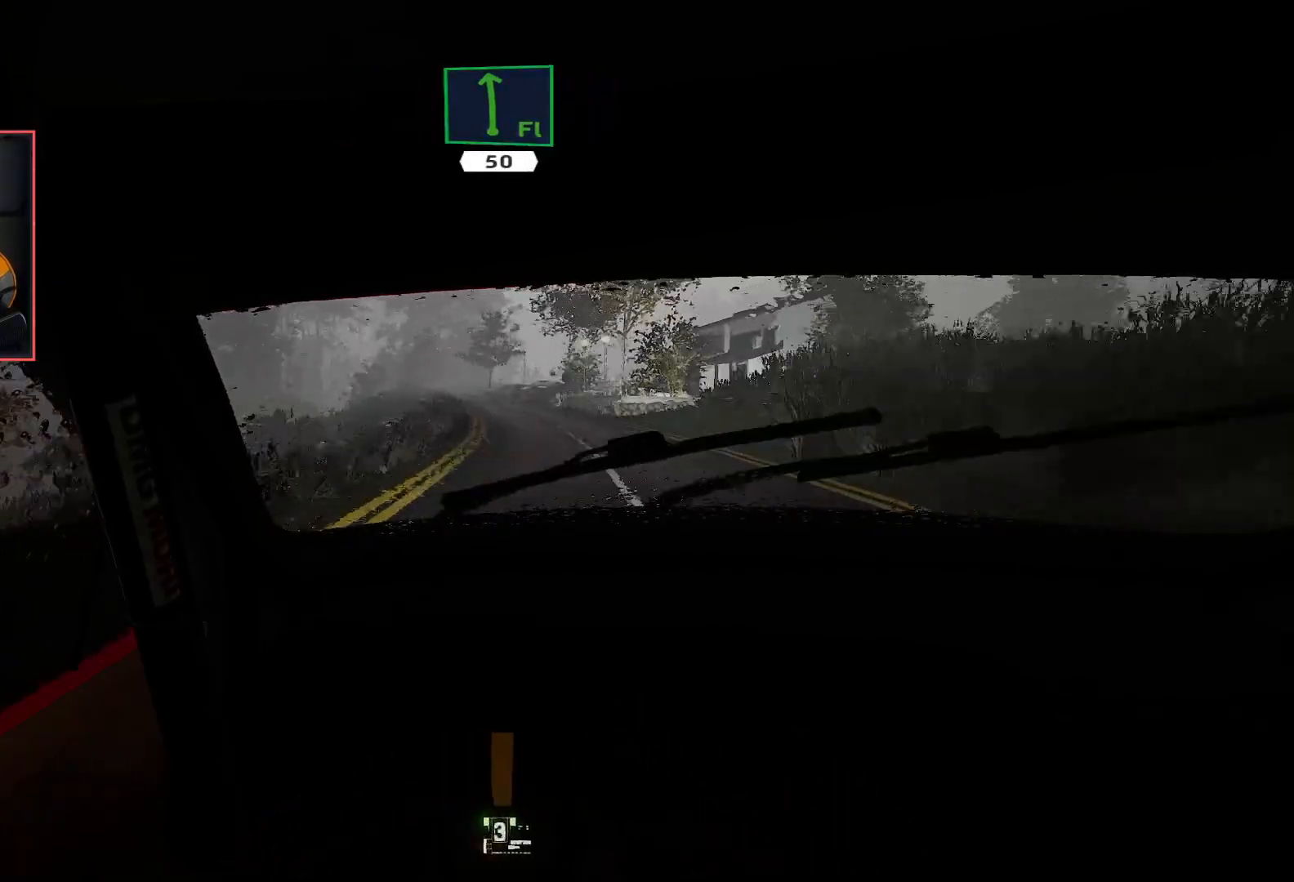
{"buttons": ["R2"], "left_stick": "center", "right_stick": "center", "events": [[283, "left_stick", "right"], [417, "left_stick", "center"]]}
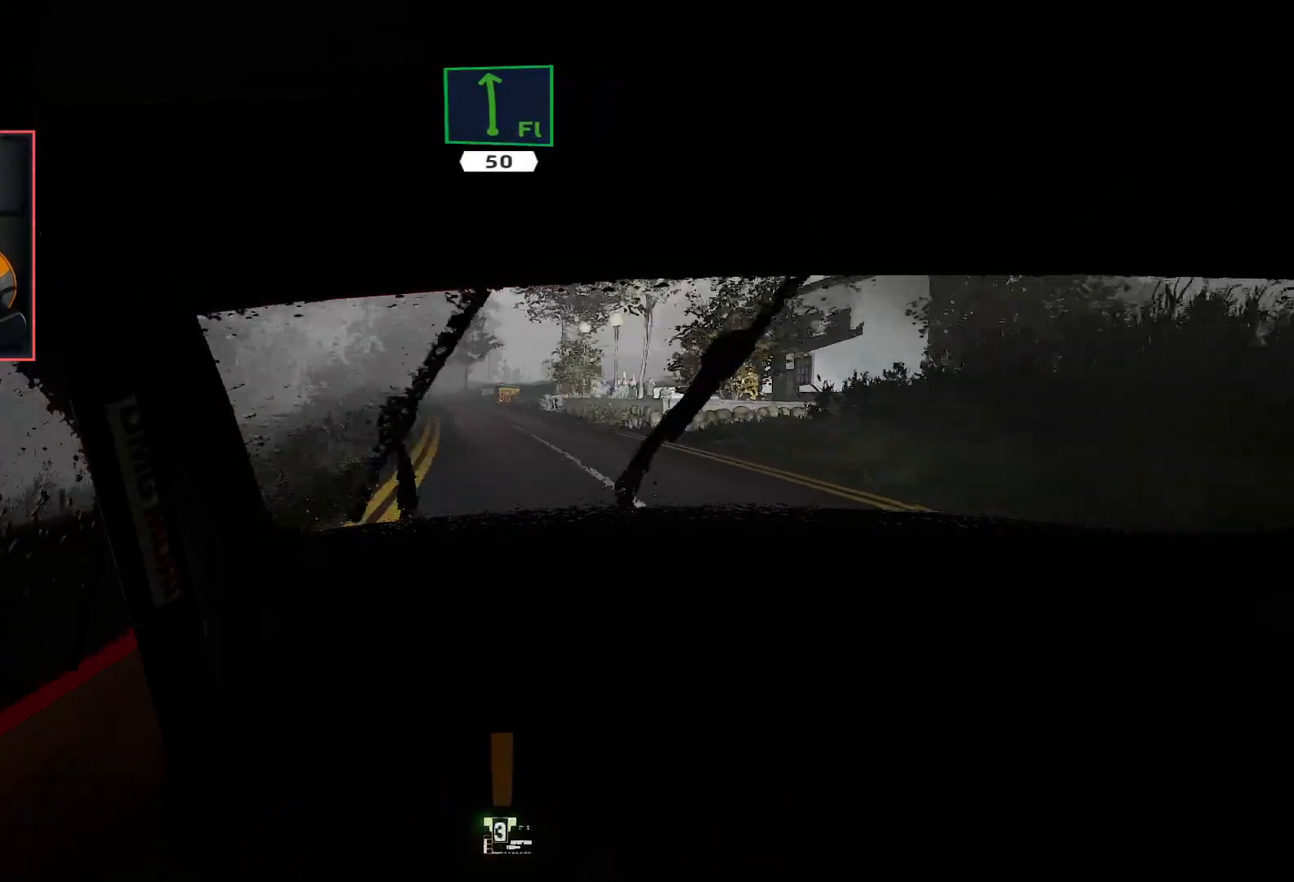
{"buttons": ["R2"], "left_stick": "center", "right_stick": "center", "events": [[83, "left_stick", "left"], [317, "left_stick", "center"]]}
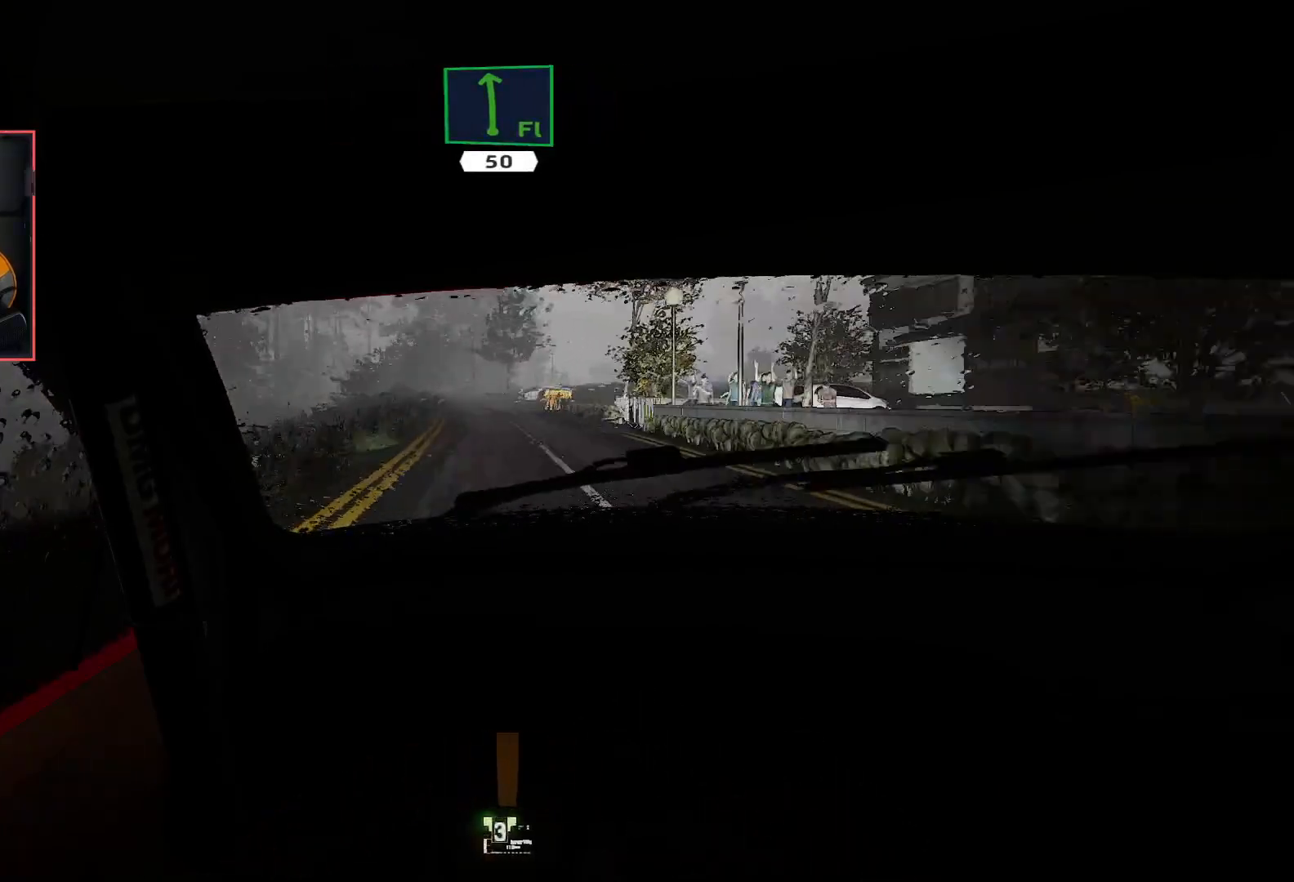
{"buttons": ["R2"], "left_stick": "center", "right_stick": "center", "events": []}
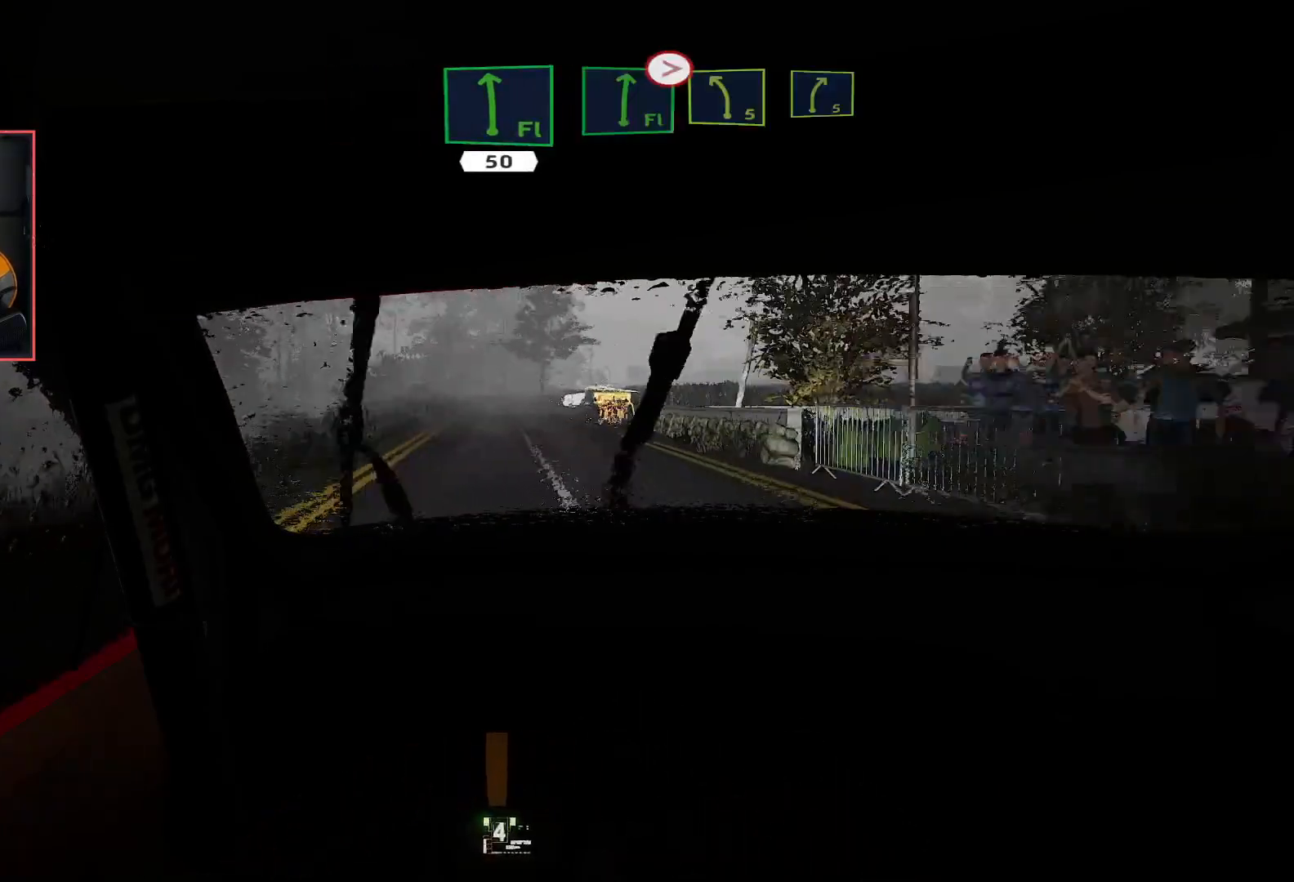
{"buttons": ["R2"], "left_stick": "center", "right_stick": "center", "events": []}
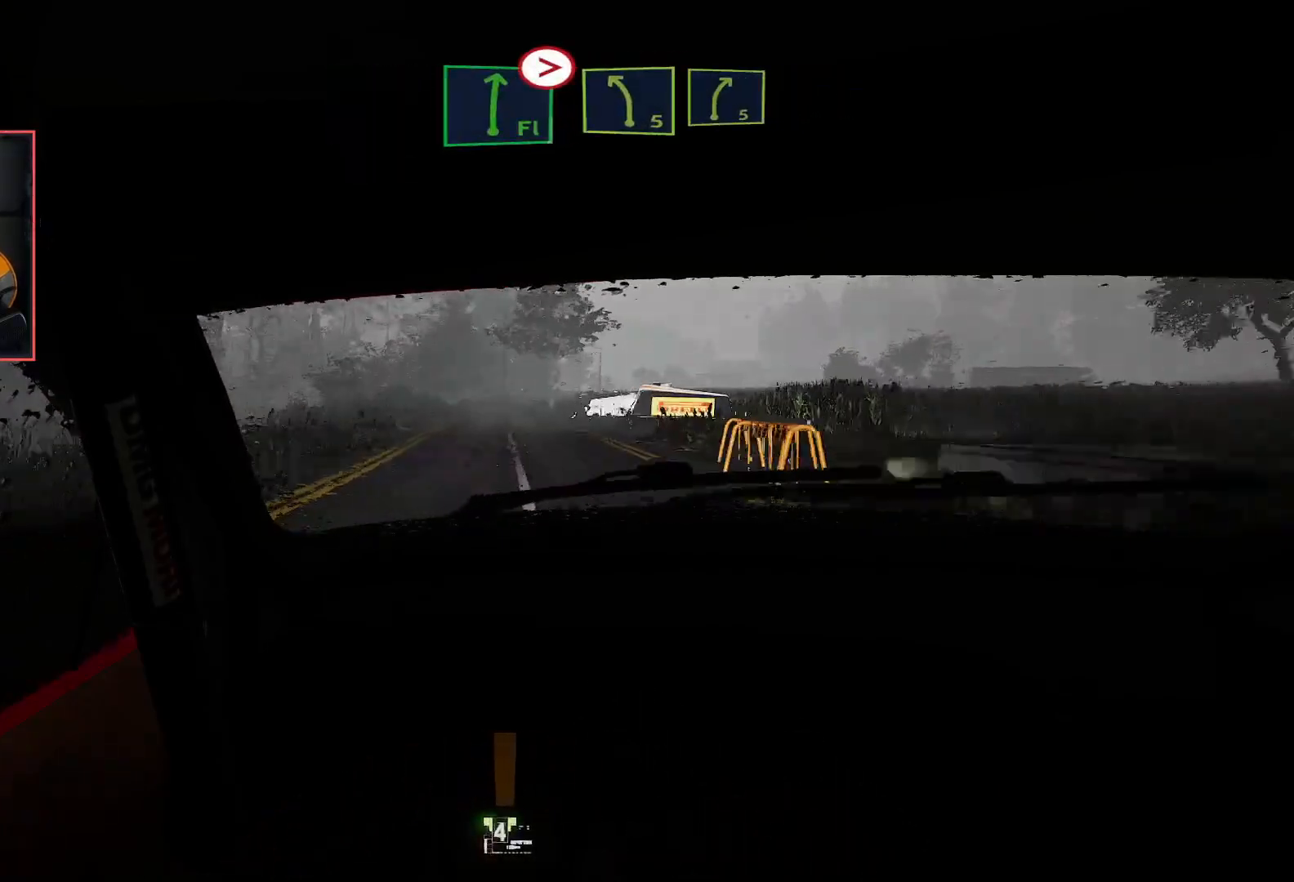
{"buttons": ["R2"], "left_stick": "center", "right_stick": "center", "events": [[150, "left_stick", "down-left"], [283, "left_stick", "center"]]}
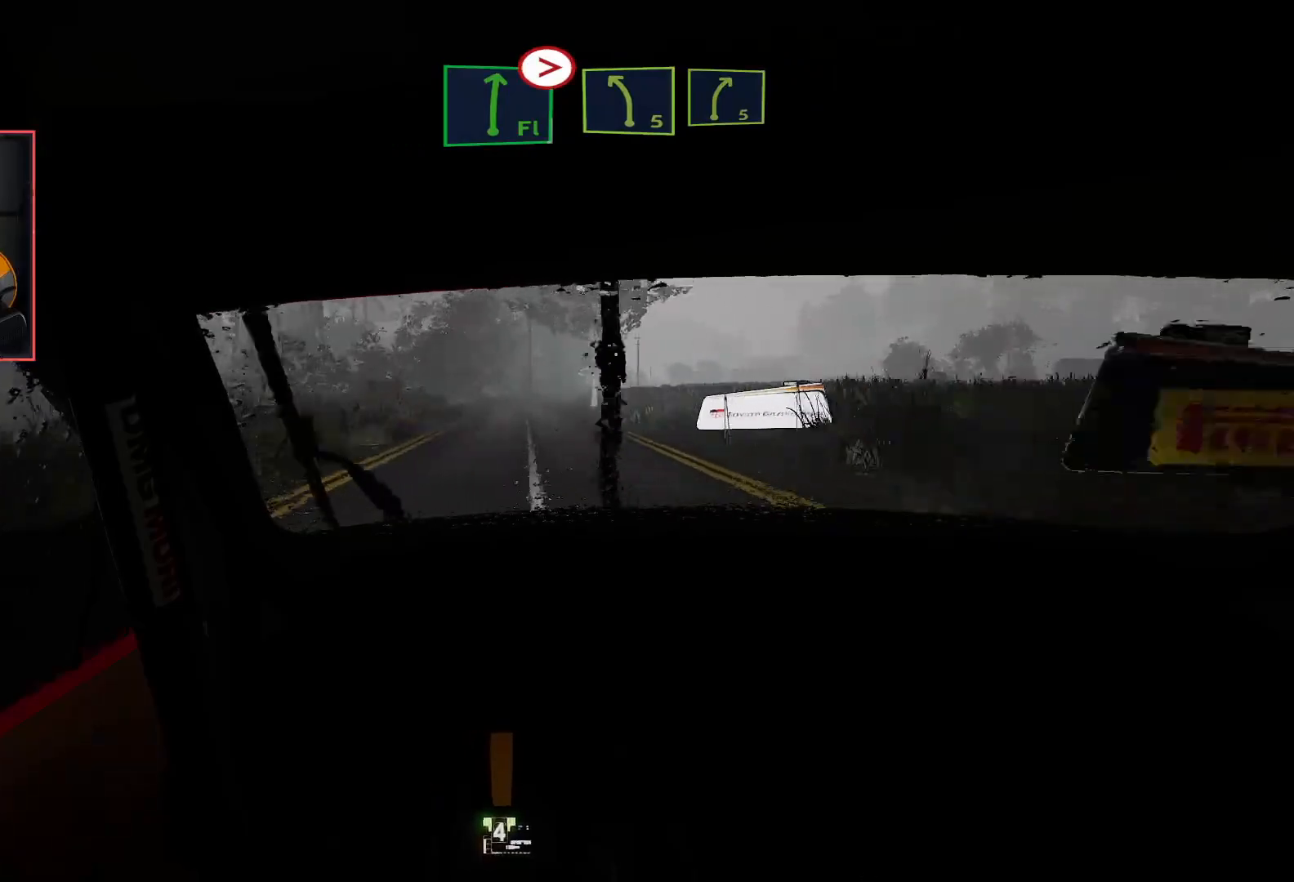
{"buttons": ["R2"], "left_stick": "center", "right_stick": "center", "events": []}
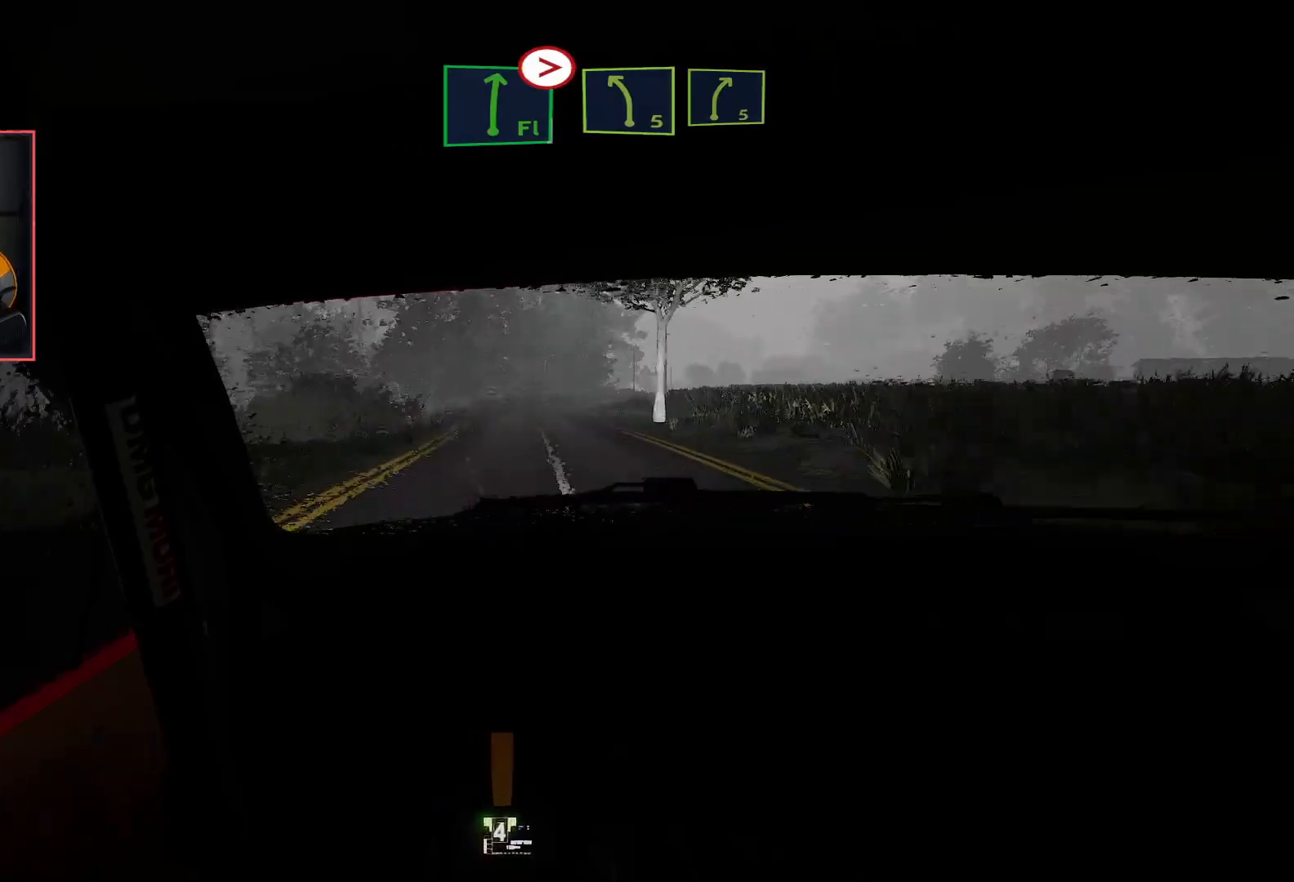
{"buttons": ["L2"], "left_stick": "down-right", "right_stick": "center", "events": [[350, "left_stick", "down-right"], [367, "L2", "down"], [383, "R2", "up"]]}
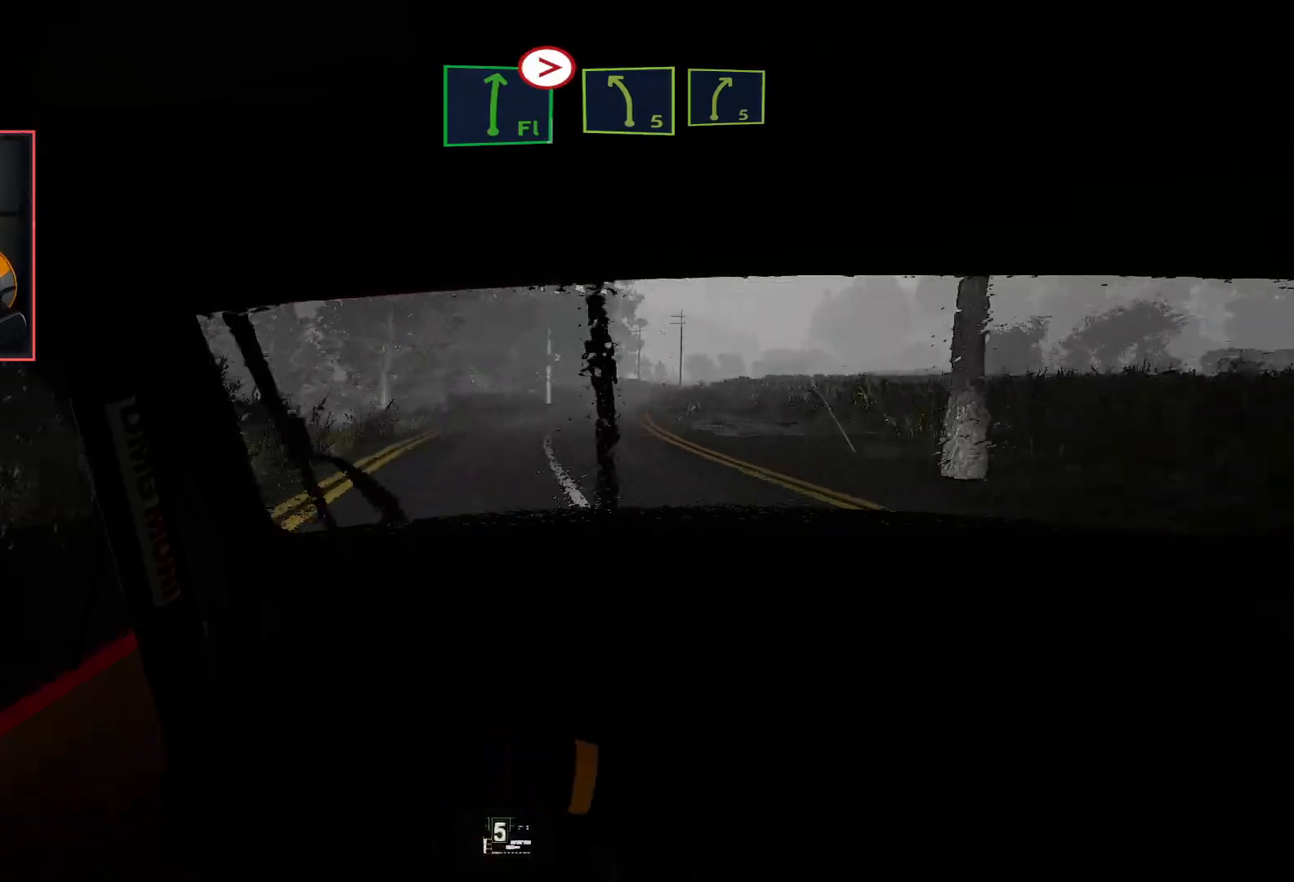
{"buttons": ["R2"], "left_stick": "center", "right_stick": "center", "events": [[50, "left_stick", "center"], [183, "left_stick", "right"], [300, "L2", "up"], [350, "left_stick", "center"], [417, "R2", "down"]]}
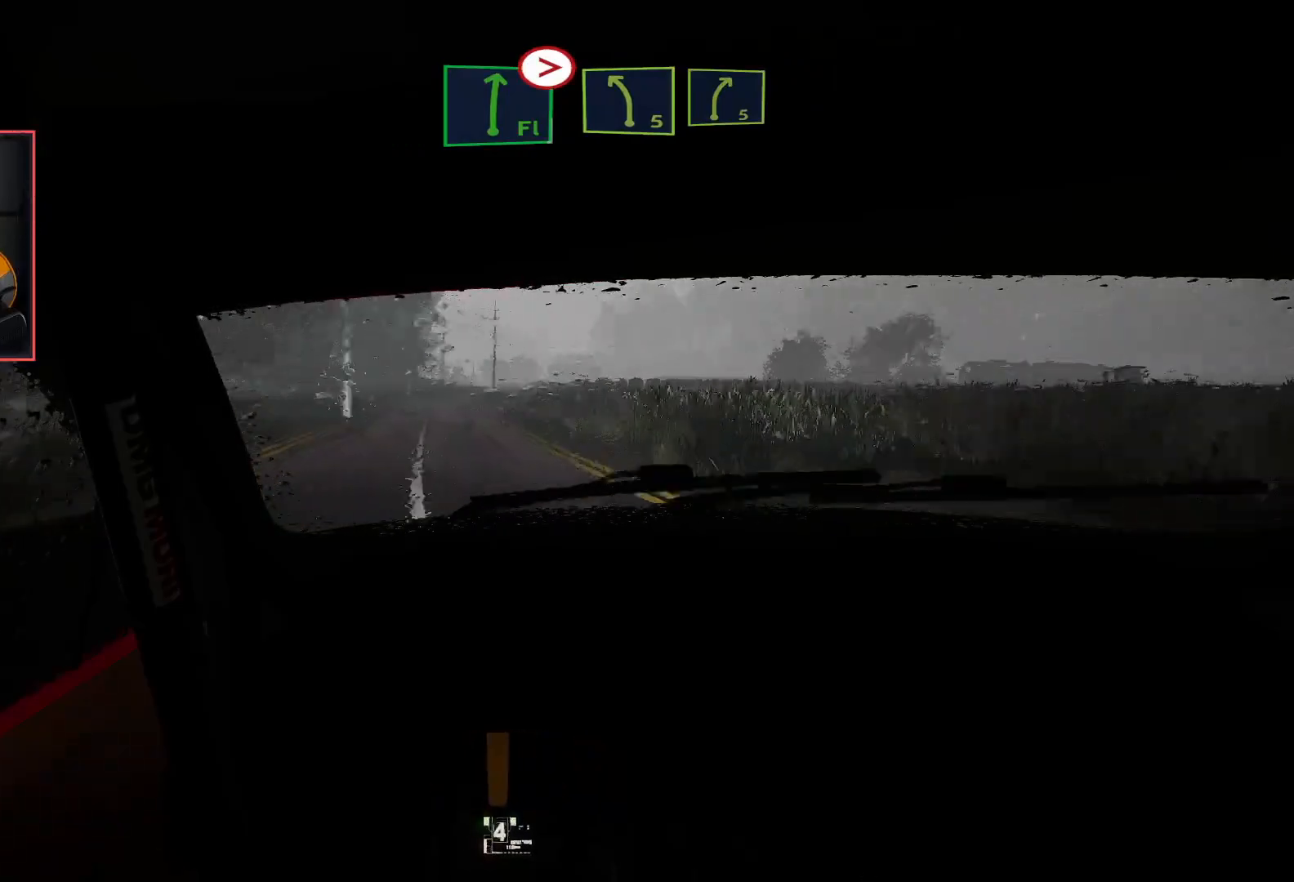
{"buttons": ["R2"], "left_stick": "left", "right_stick": "center", "events": [[33, "left_stick", "left"], [333, "left_stick", "center"], [500, "left_stick", "left"]]}
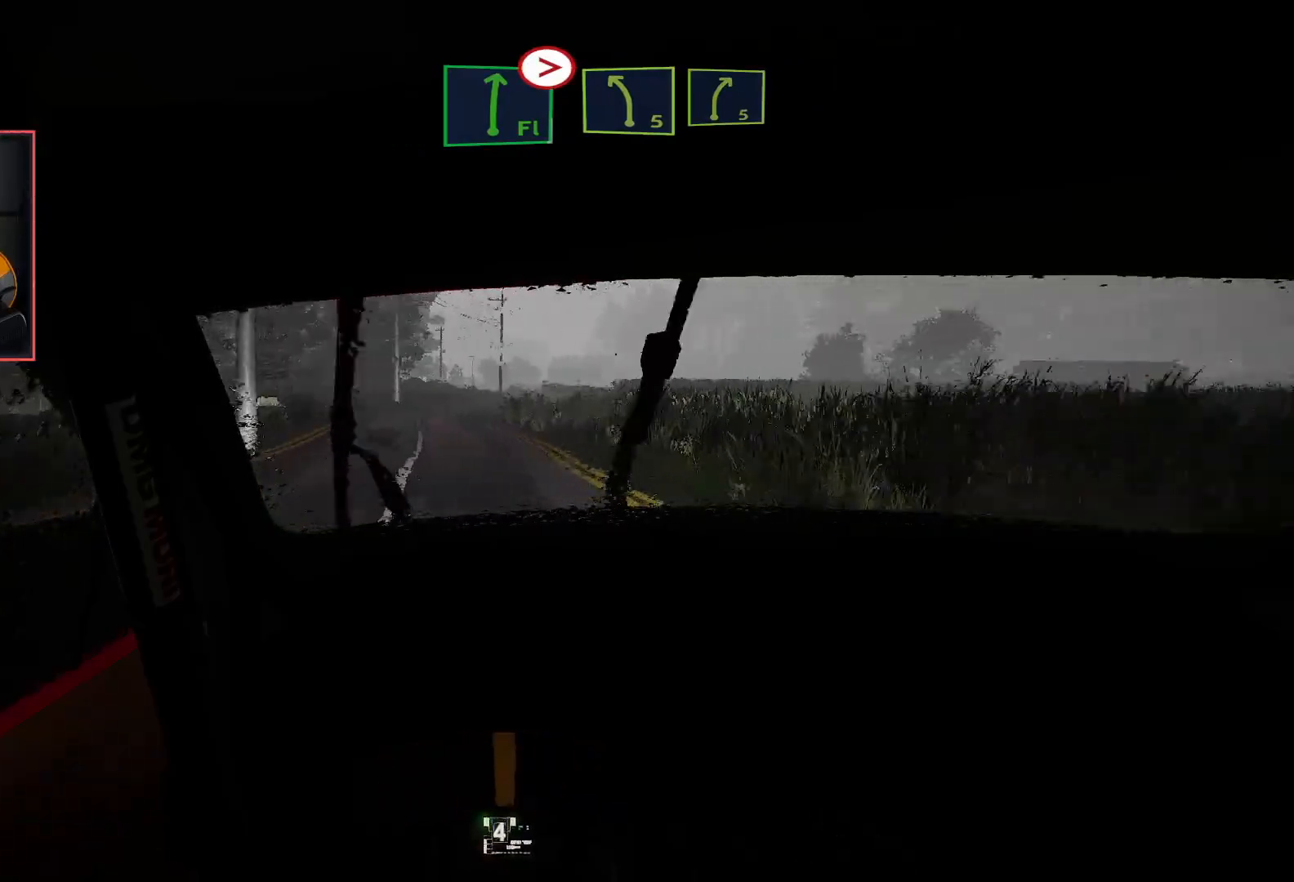
{"buttons": ["R2"], "left_stick": "right", "right_stick": "center", "events": [[133, "left_stick", "center"], [467, "left_stick", "right"]]}
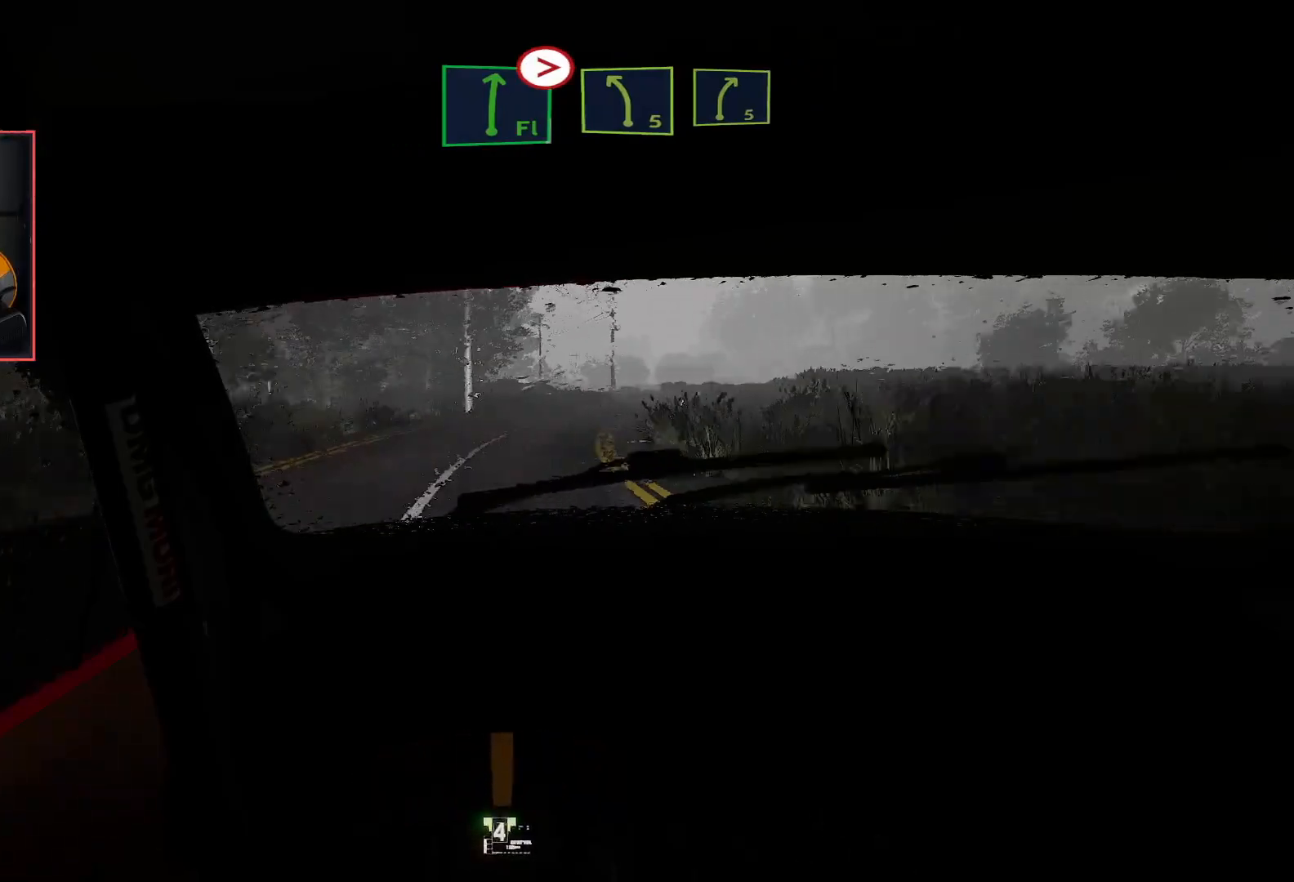
{"buttons": [], "left_stick": "center", "right_stick": "center", "events": [[133, "L2", "down"], [133, "left_stick", "center"], [183, "R2", "up"], [333, "left_stick", "right"], [500, "L2", "up"], [500, "left_stick", "center"]]}
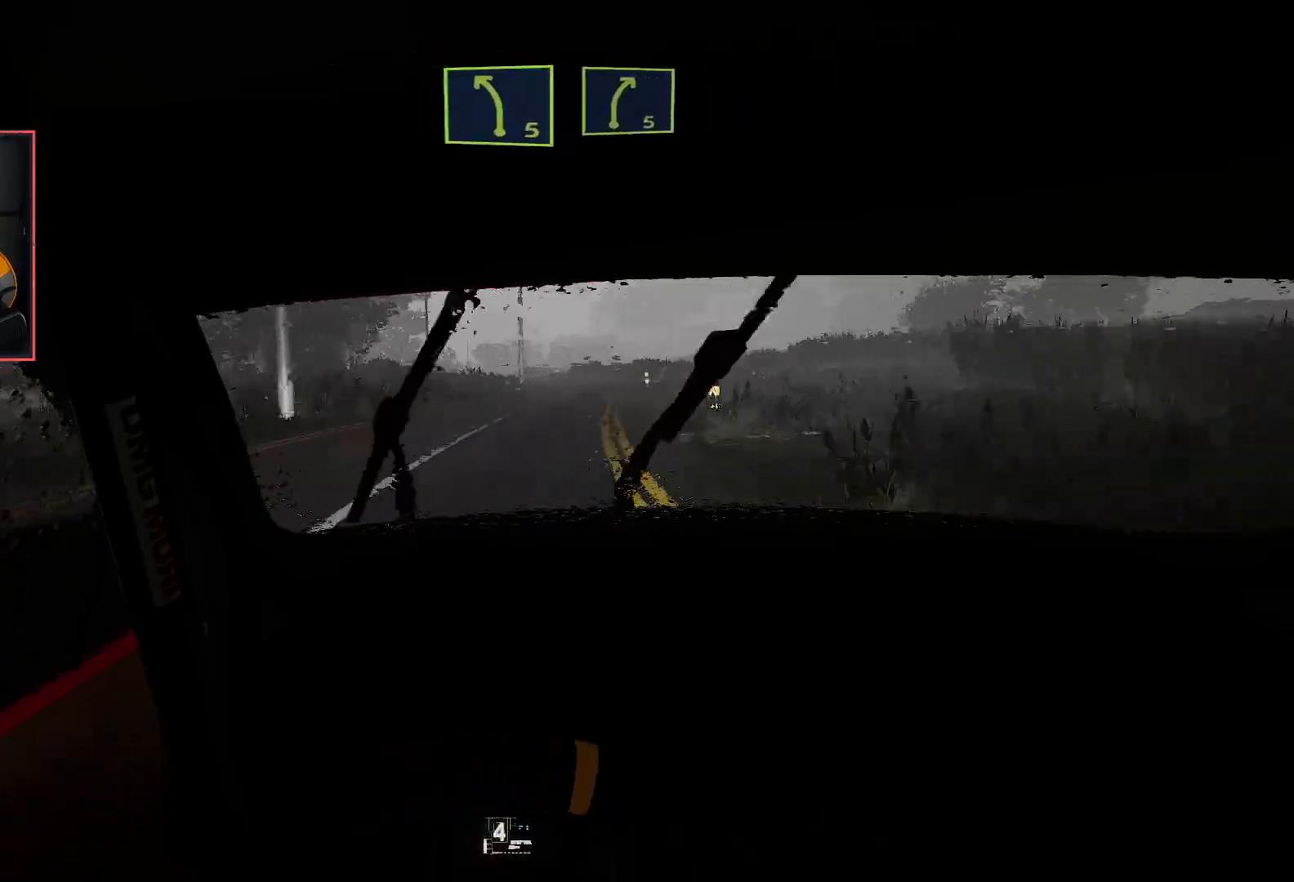
{"buttons": ["R2"], "left_stick": "left", "right_stick": "center", "events": [[100, "R2", "down"], [333, "left_stick", "left"]]}
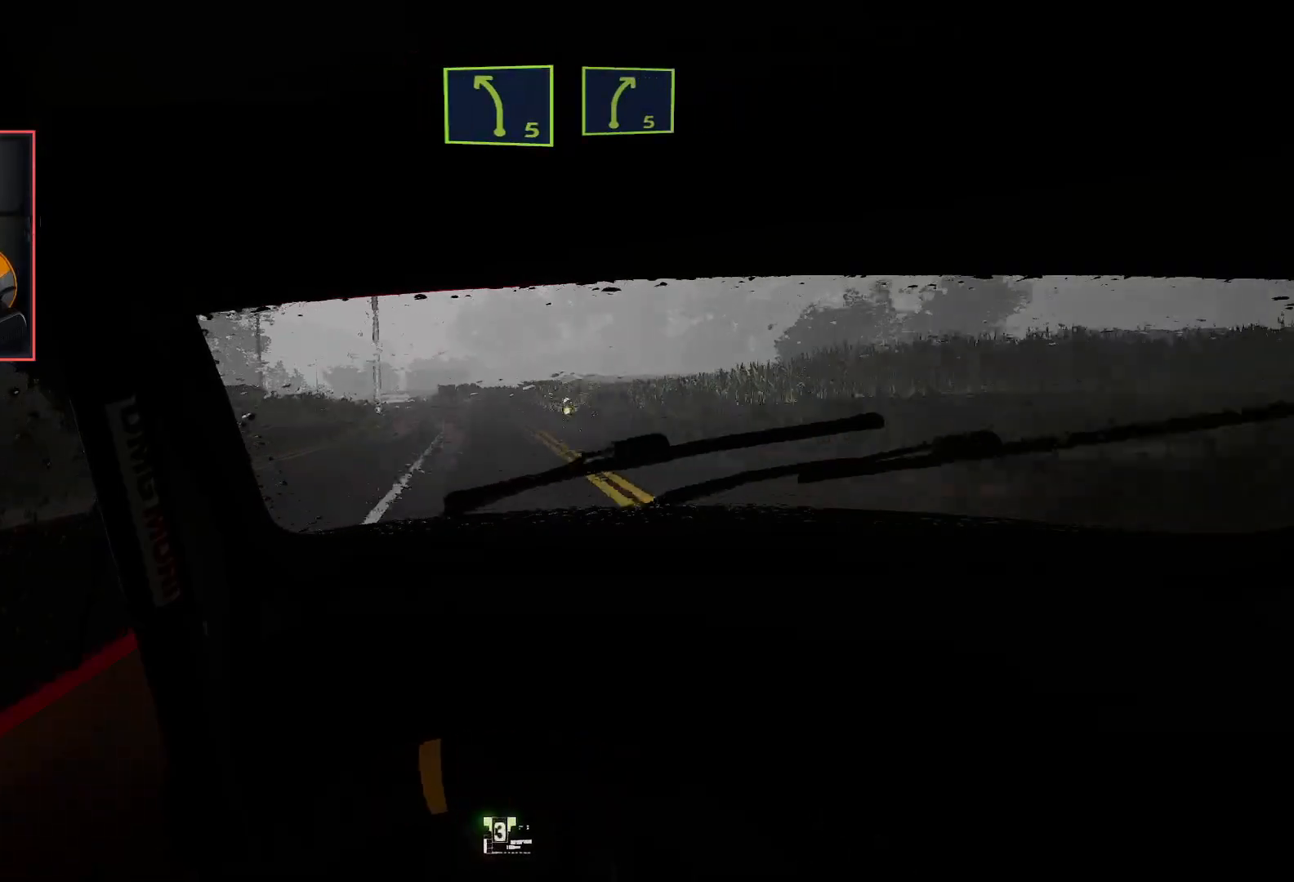
{"buttons": ["R2"], "left_stick": "center", "right_stick": "center", "events": [[33, "left_stick", "center"]]}
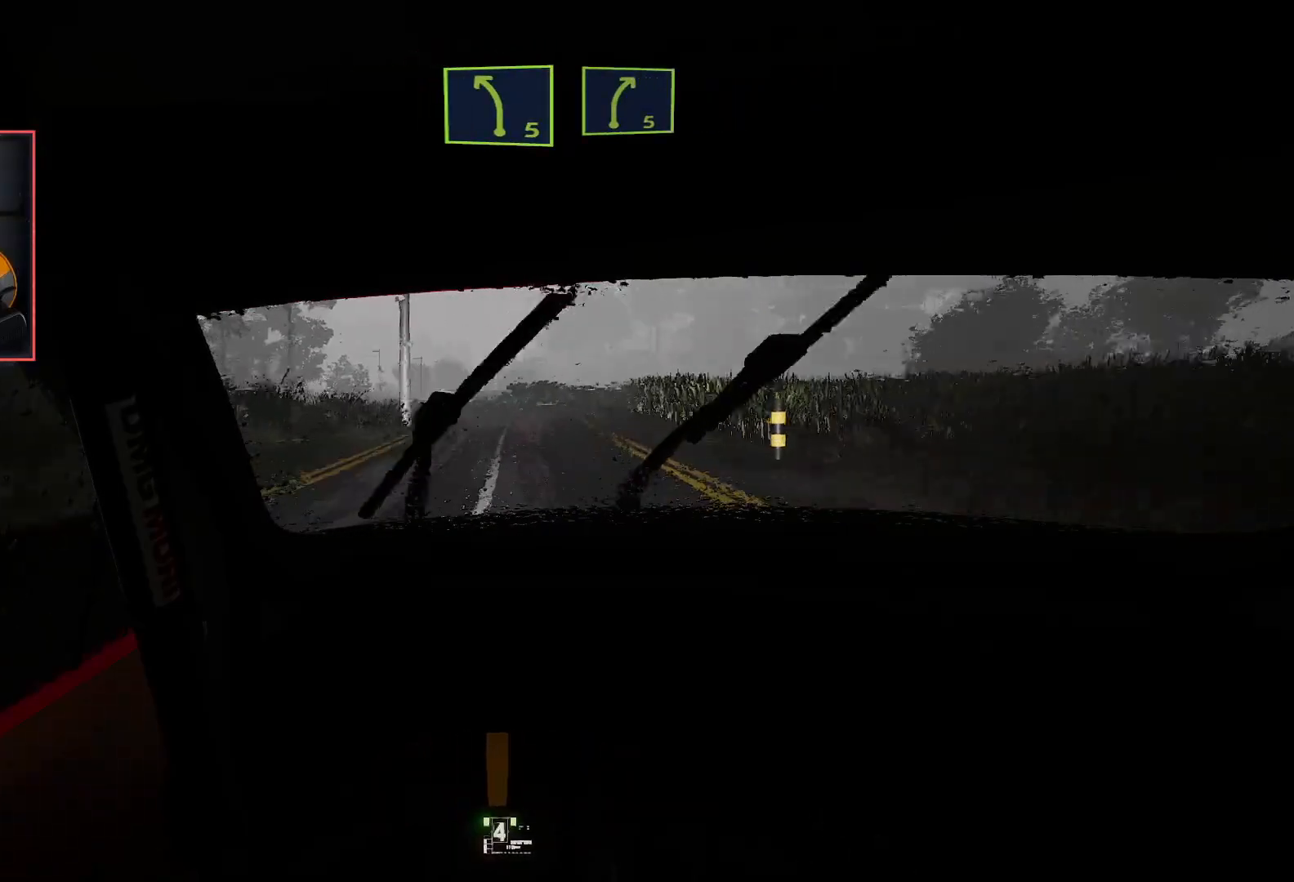
{"buttons": ["L2"], "left_stick": "center", "right_stick": "center", "events": [[133, "left_stick", "left"], [200, "L2", "down"], [283, "R2", "up"], [400, "left_stick", "center"]]}
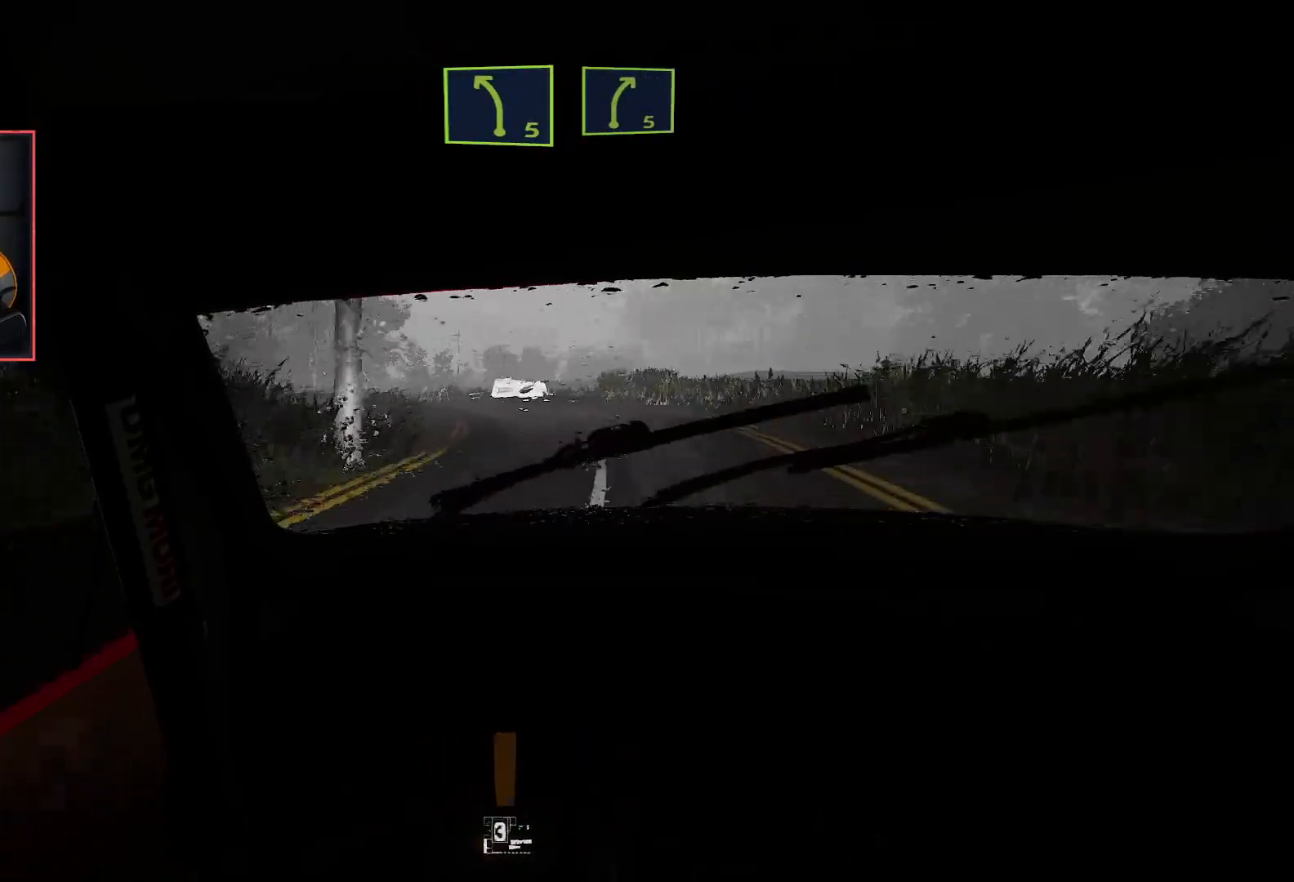
{"buttons": ["R2"], "left_stick": "right", "right_stick": "center", "events": [[283, "L2", "up"], [300, "R2", "down"], [400, "left_stick", "right"]]}
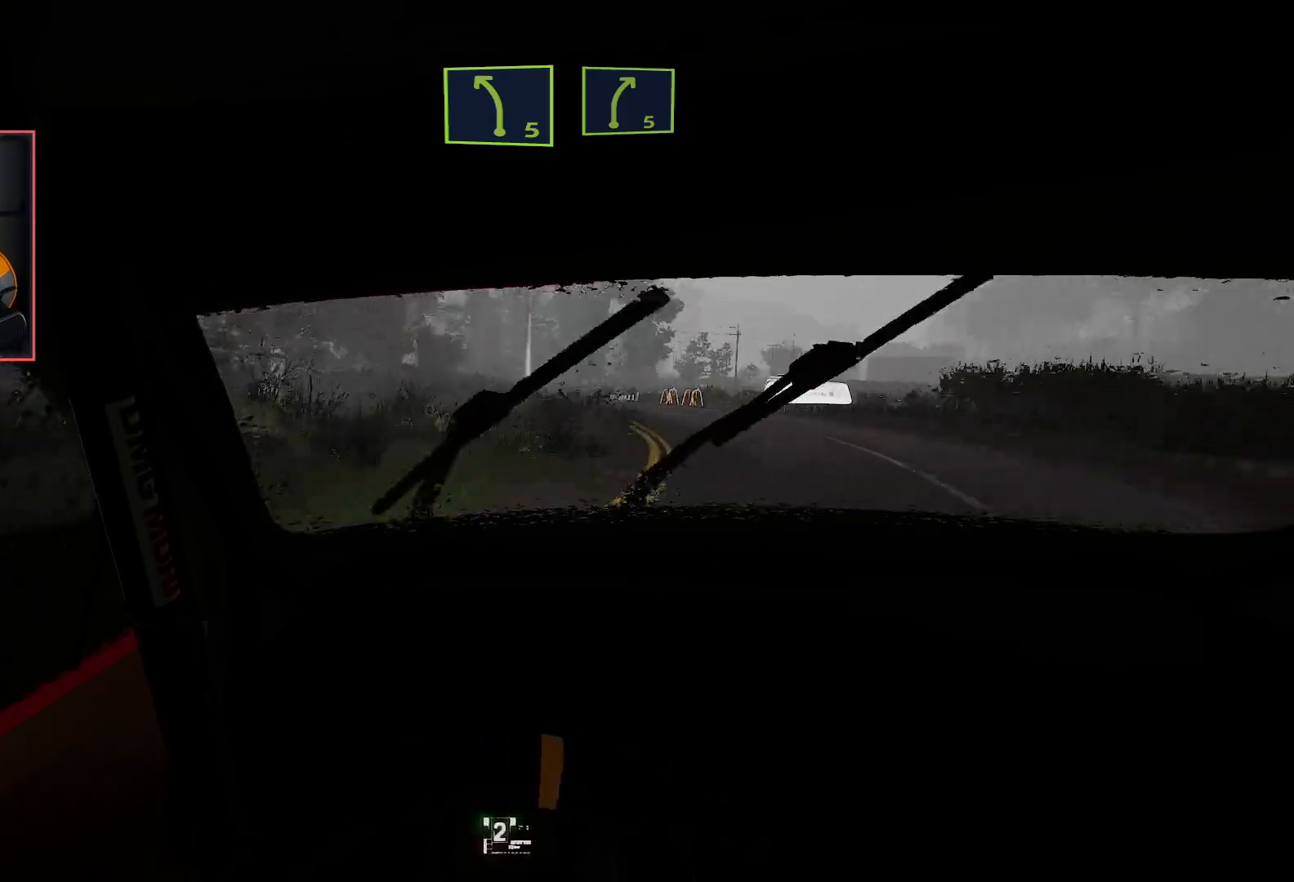
{"buttons": ["R2"], "left_stick": "center", "right_stick": "center", "events": [[167, "L2", "down"], [183, "R2", "up"], [317, "L2", "up"], [333, "left_stick", "center"], [417, "R2", "down"]]}
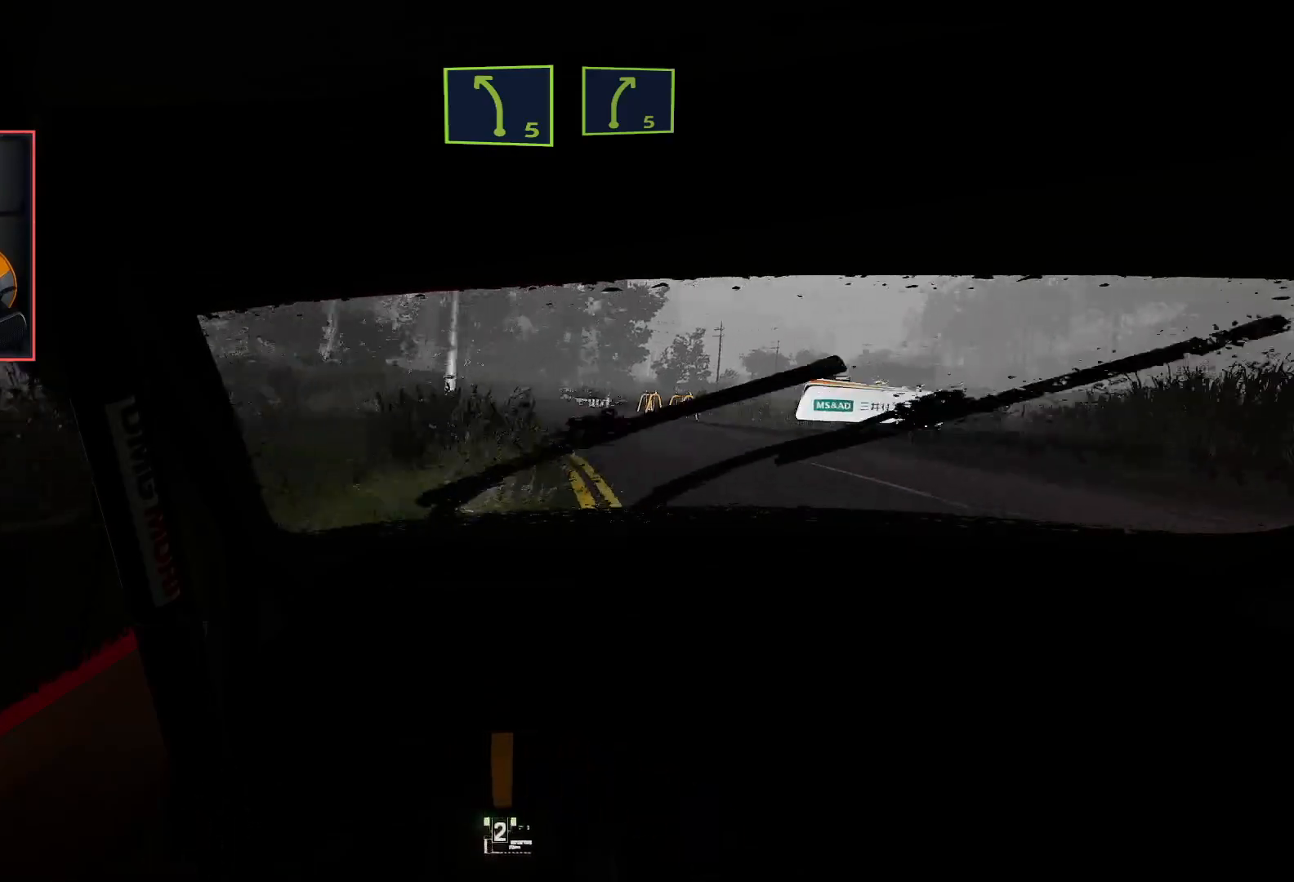
{"buttons": ["R2"], "left_stick": "left", "right_stick": "center", "events": [[33, "left_stick", "left"], [200, "left_stick", "center"], [433, "left_stick", "left"]]}
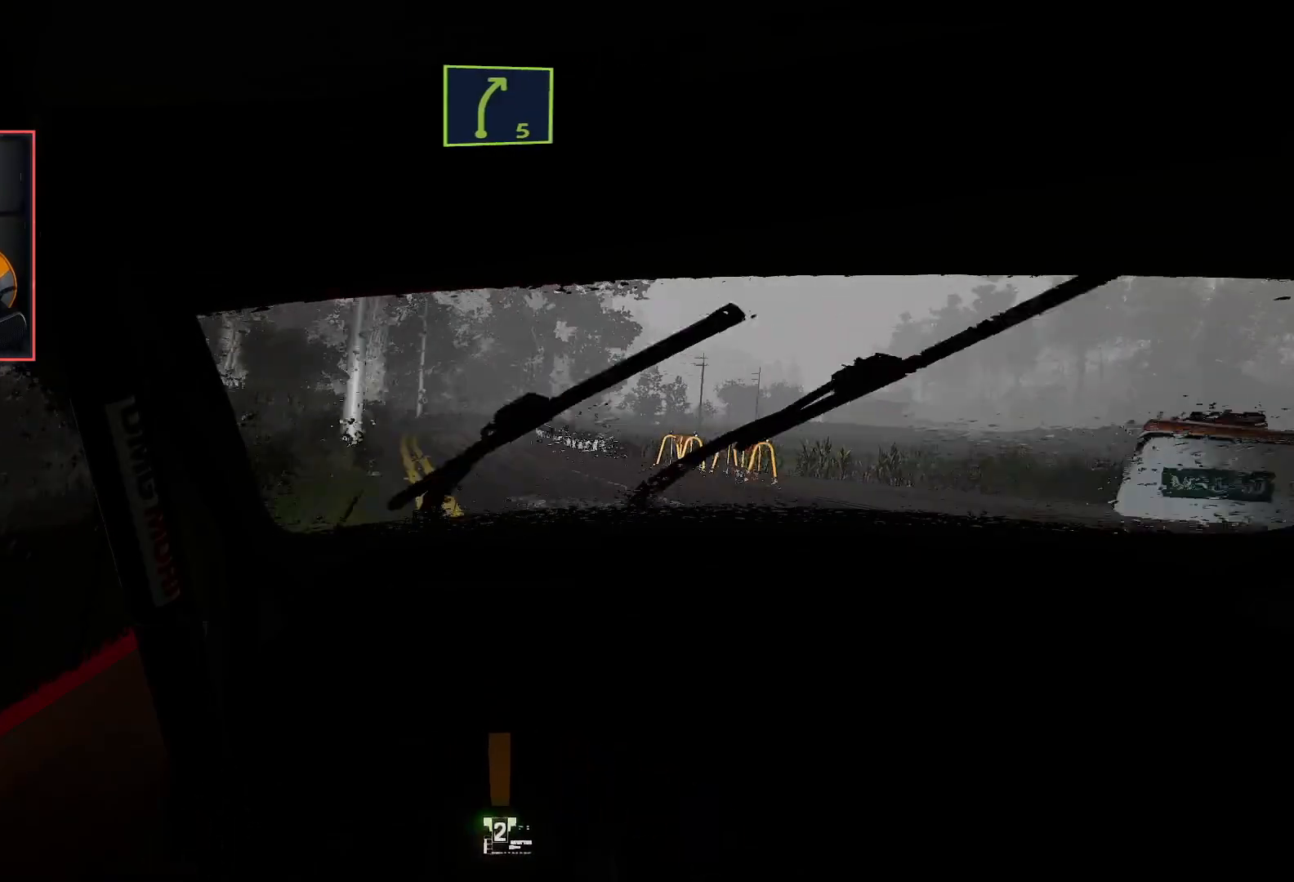
{"buttons": ["R2"], "left_stick": "center", "right_stick": "center", "events": [[33, "left_stick", "center"], [183, "left_stick", "left"], [350, "left_stick", "center"]]}
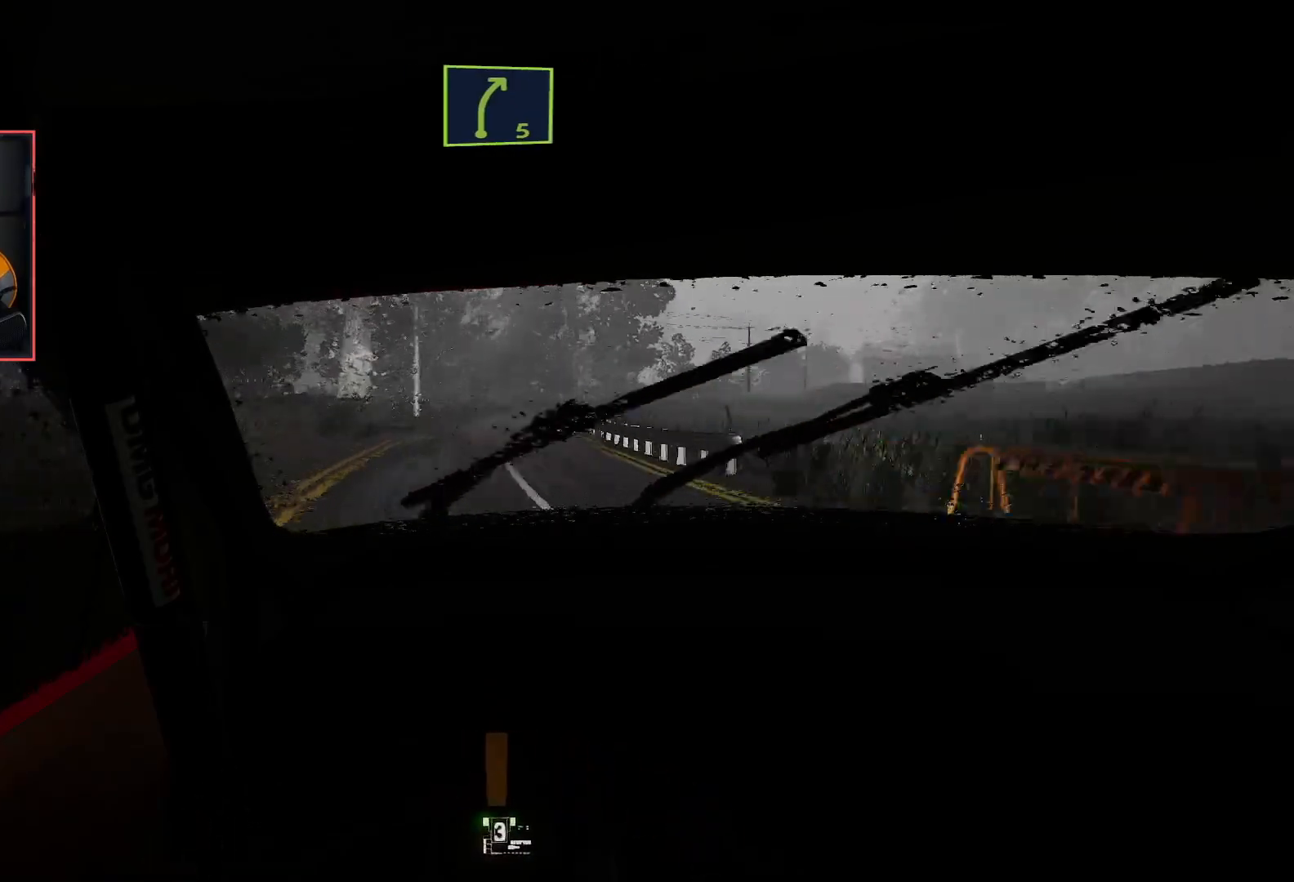
{"buttons": ["R2"], "left_stick": "center", "right_stick": "center", "events": []}
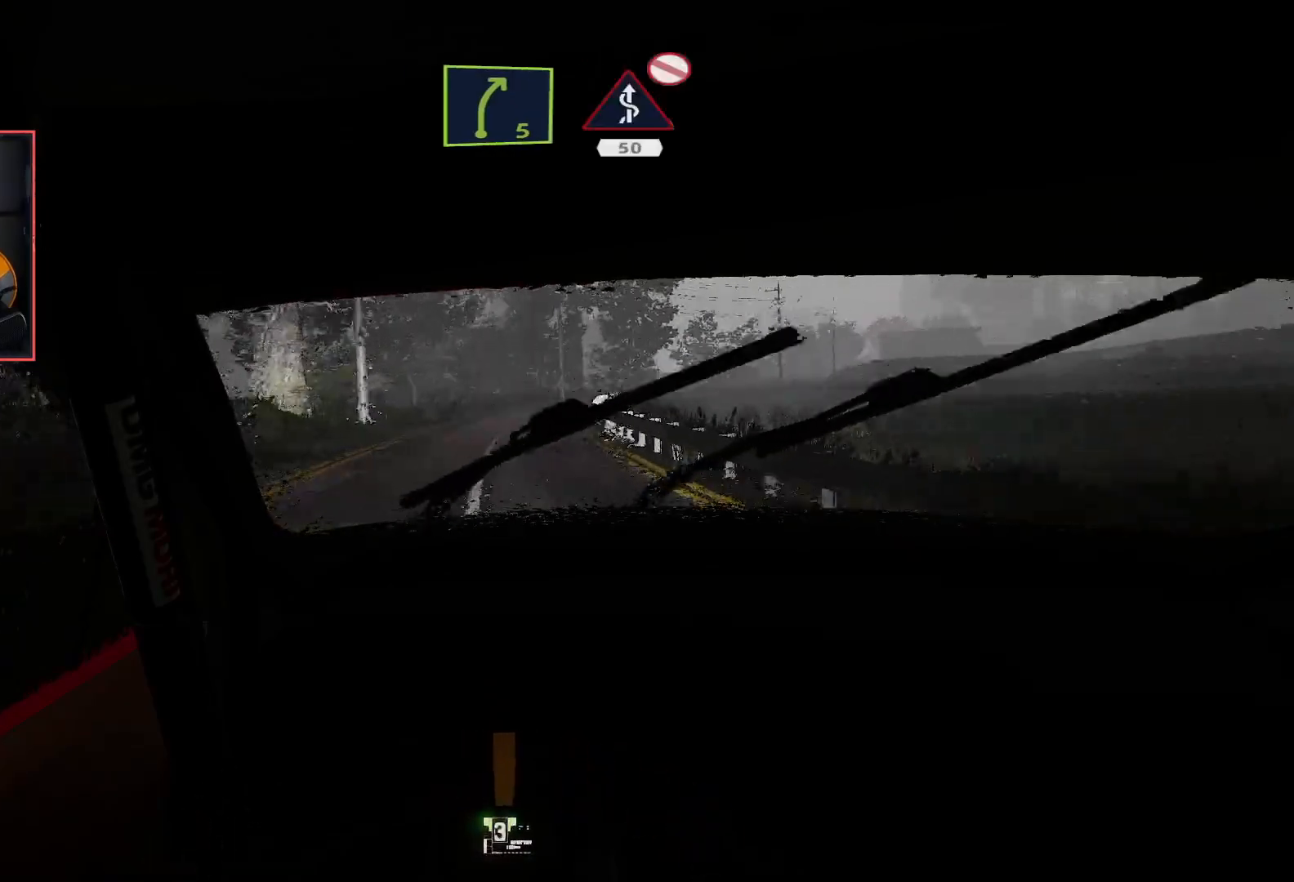
{"buttons": ["R2"], "left_stick": "center", "right_stick": "center", "events": []}
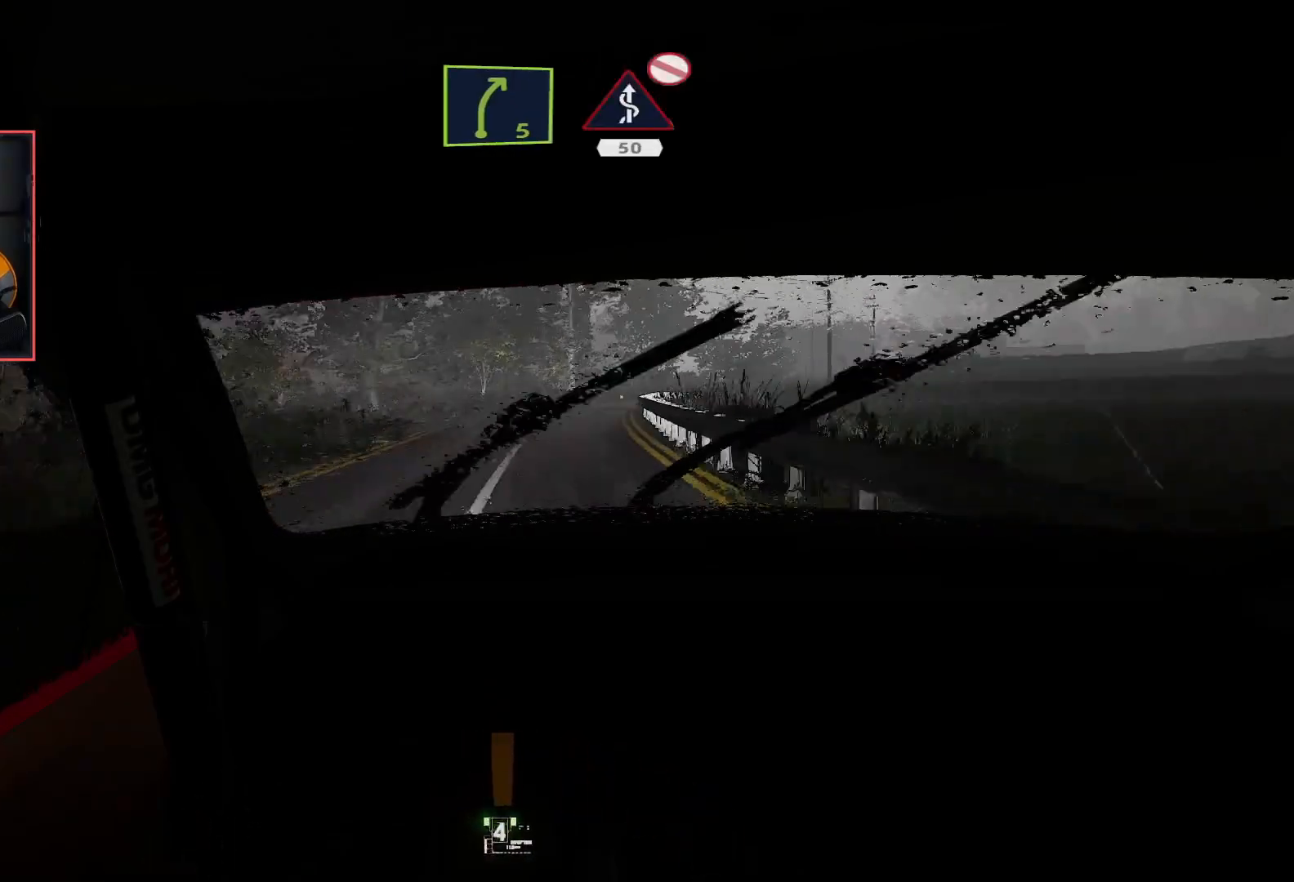
{"buttons": [], "left_stick": "center", "right_stick": "center", "events": [[67, "left_stick", "right"], [183, "L2", "down"], [233, "R2", "up"], [350, "left_stick", "center"], [400, "L2", "up"]]}
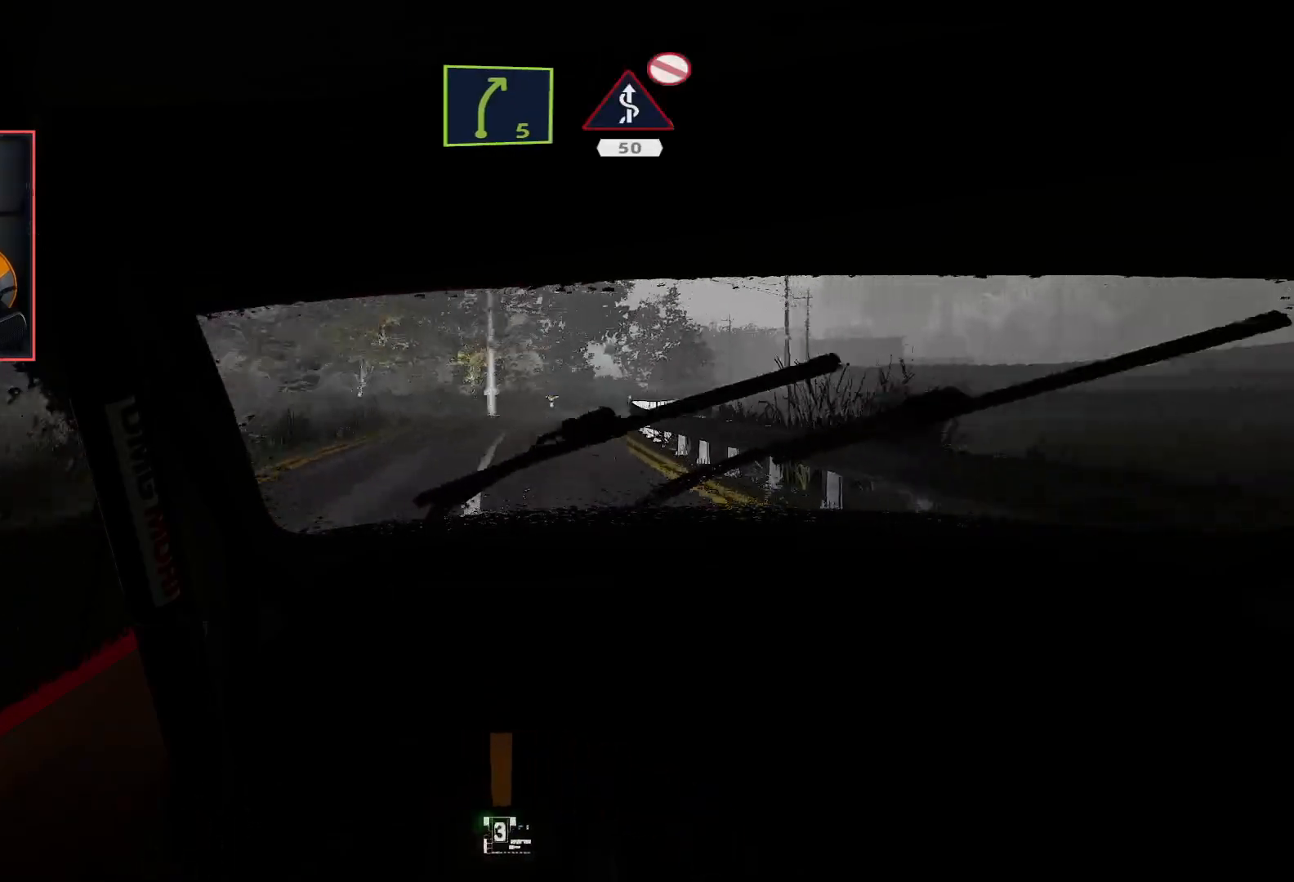
{"buttons": ["R2"], "left_stick": "right", "right_stick": "center", "events": [[233, "left_stick", "right"], [350, "left_stick", "center"], [433, "R2", "down"], [433, "left_stick", "right"]]}
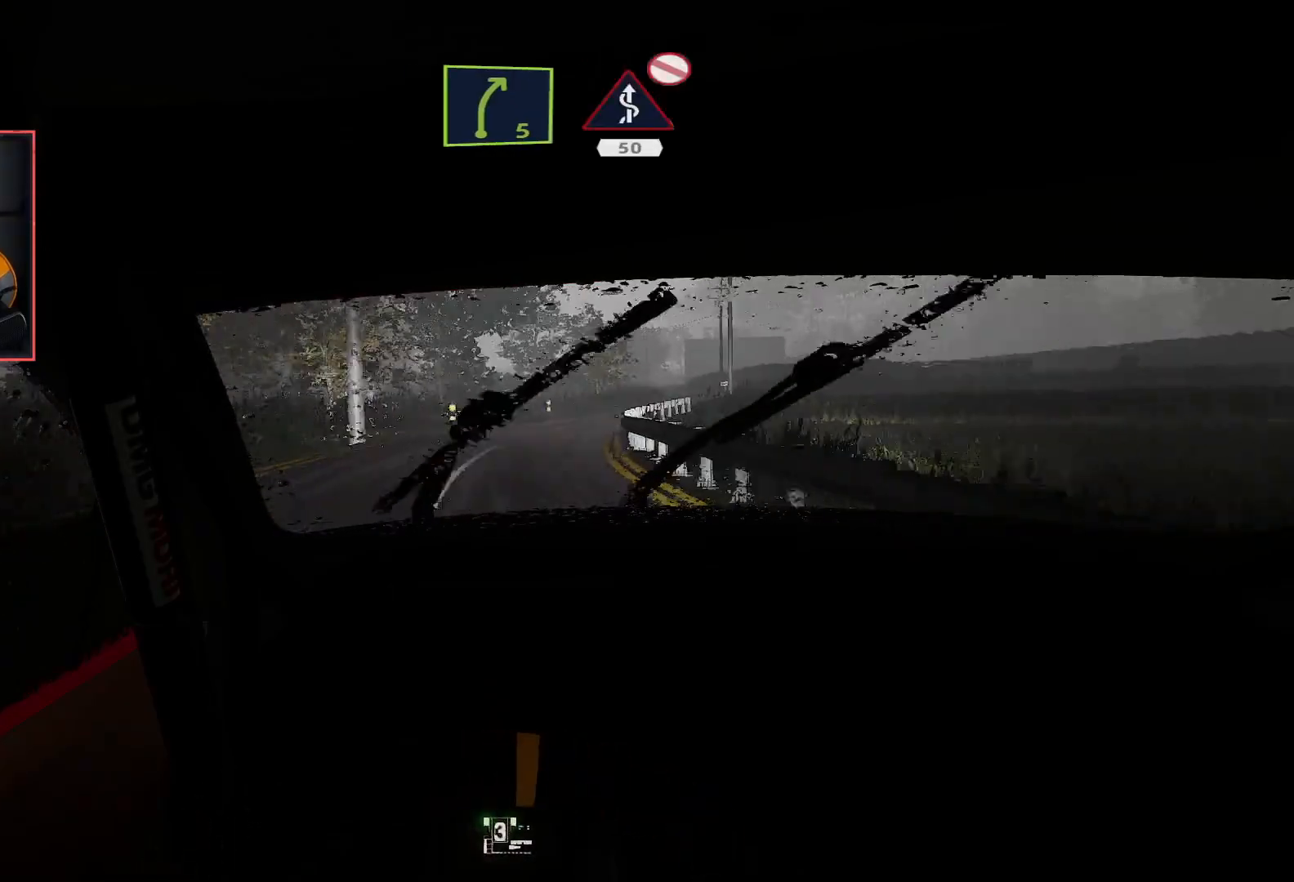
{"buttons": ["R2"], "left_stick": "center", "right_stick": "center", "events": [[217, "R2", "up"], [267, "R2", "down"], [267, "left_stick", "center"]]}
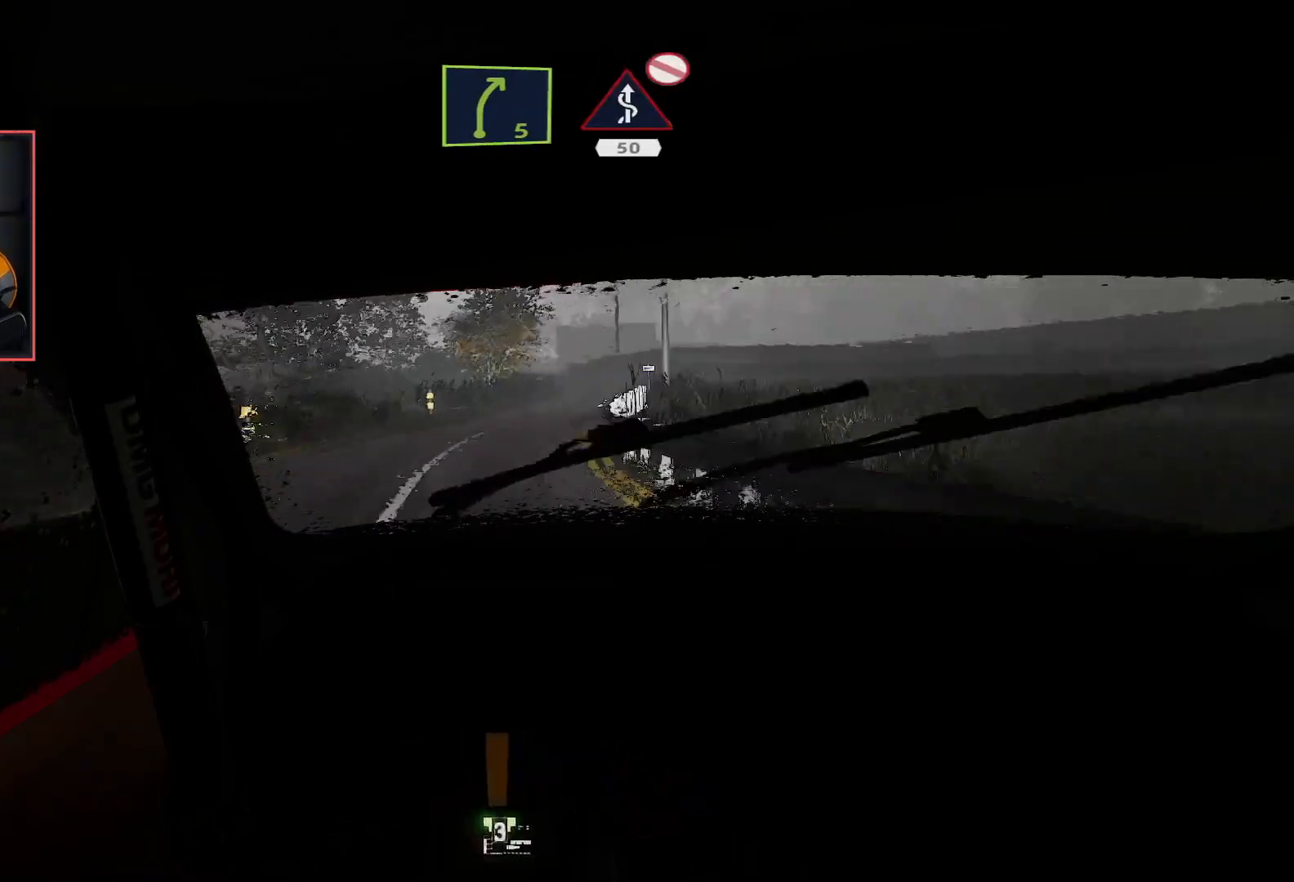
{"buttons": [], "left_stick": "center", "right_stick": "center", "events": [[250, "left_stick", "right"], [317, "L2", "down"], [400, "R2", "up"], [467, "L2", "up"], [483, "left_stick", "center"]]}
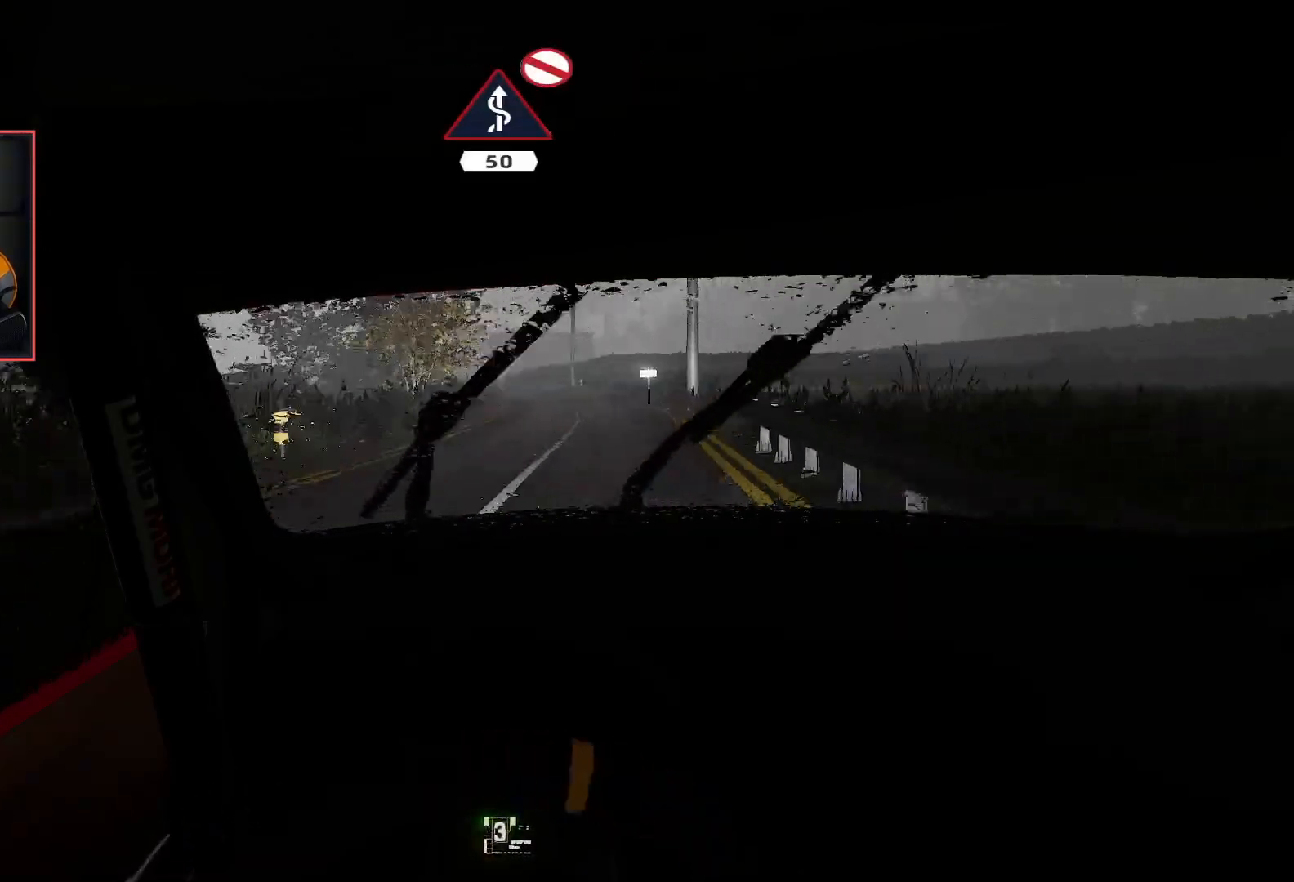
{"buttons": ["R2"], "left_stick": "left", "right_stick": "center", "events": [[17, "R2", "down"], [483, "left_stick", "left"]]}
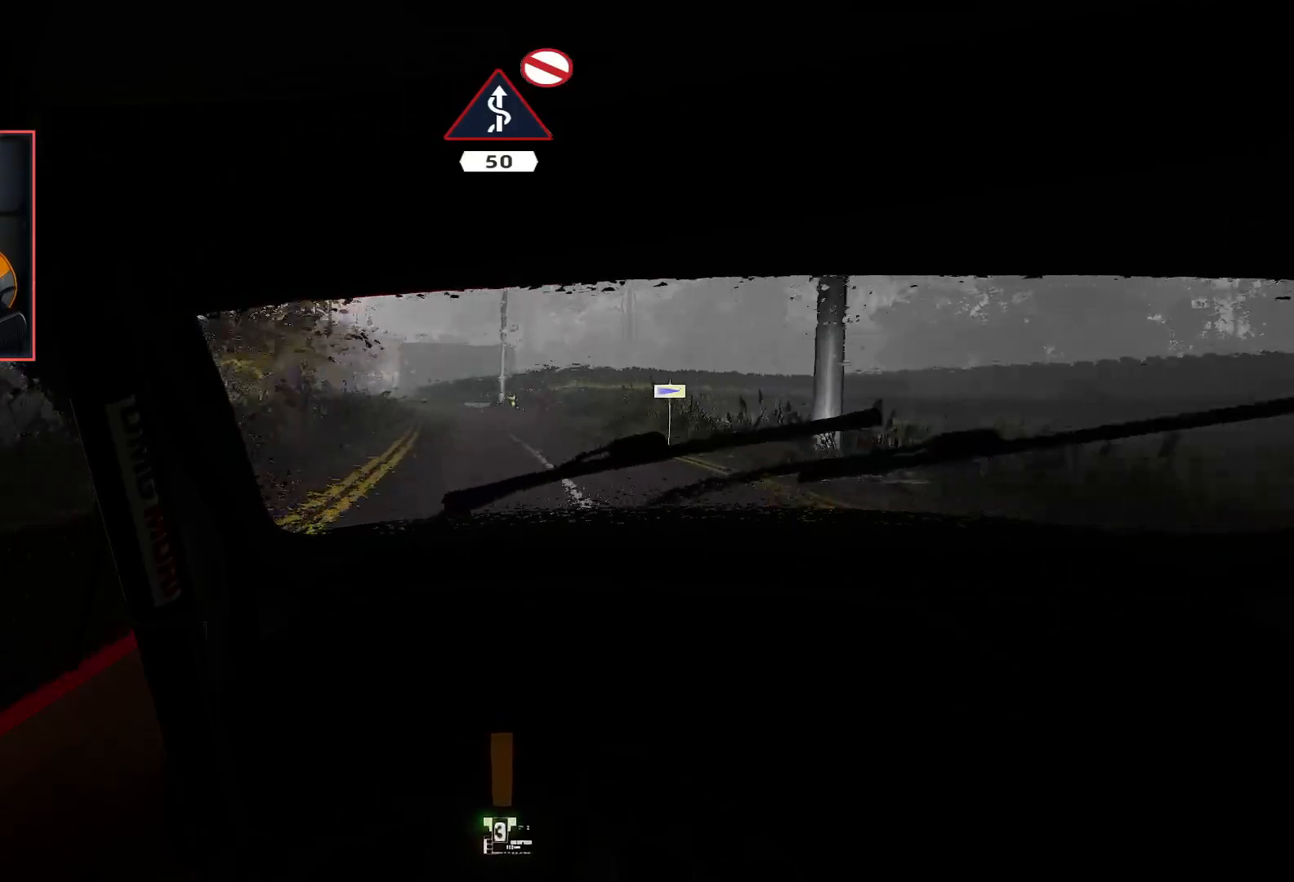
{"buttons": ["L2", "R2"], "left_stick": "down-left", "right_stick": "center", "events": [[150, "left_stick", "center"], [300, "left_stick", "down-left"], [500, "L2", "down"]]}
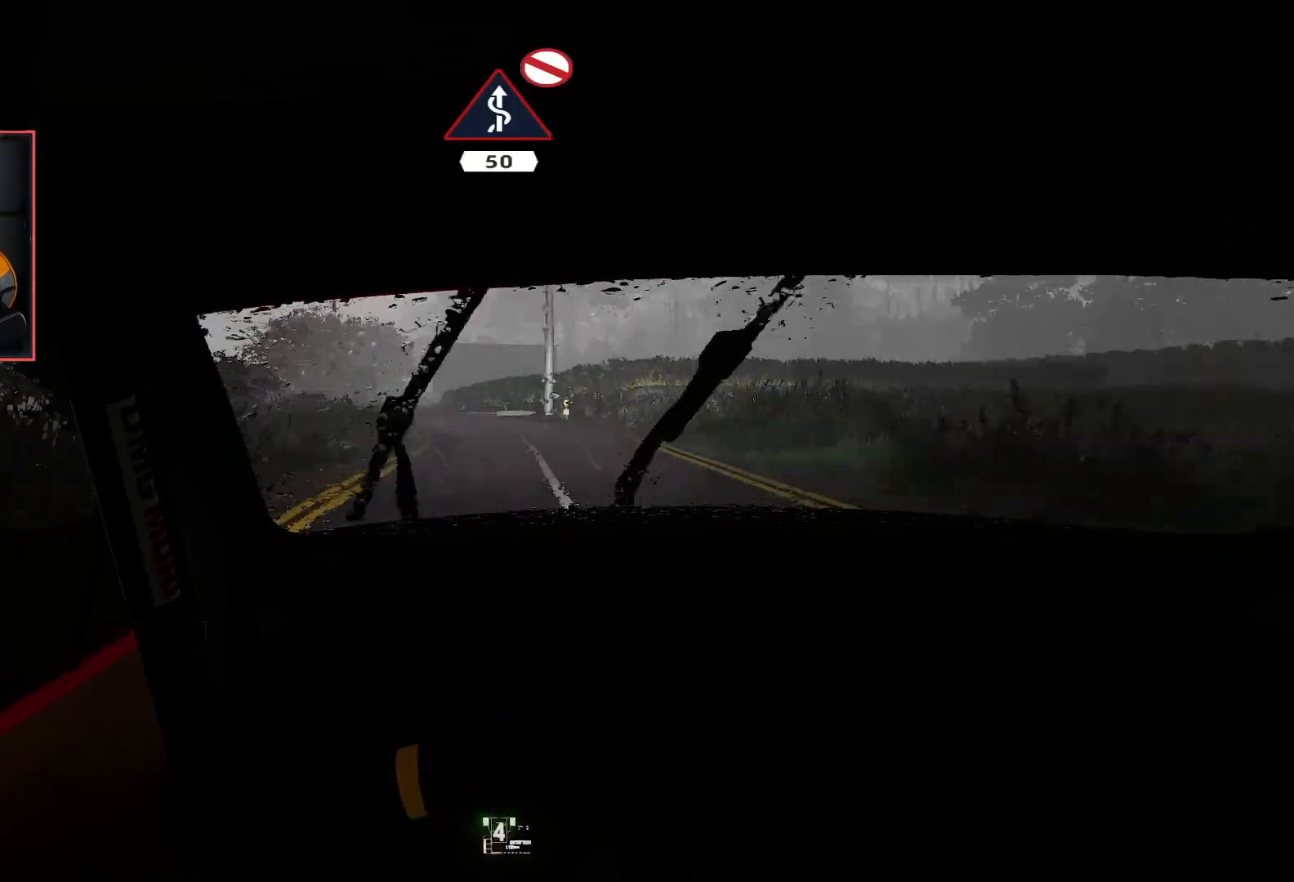
{"buttons": ["R2"], "left_stick": "center", "right_stick": "center", "events": [[33, "R2", "up"], [200, "left_stick", "center"], [267, "L2", "up"], [267, "R2", "down"]]}
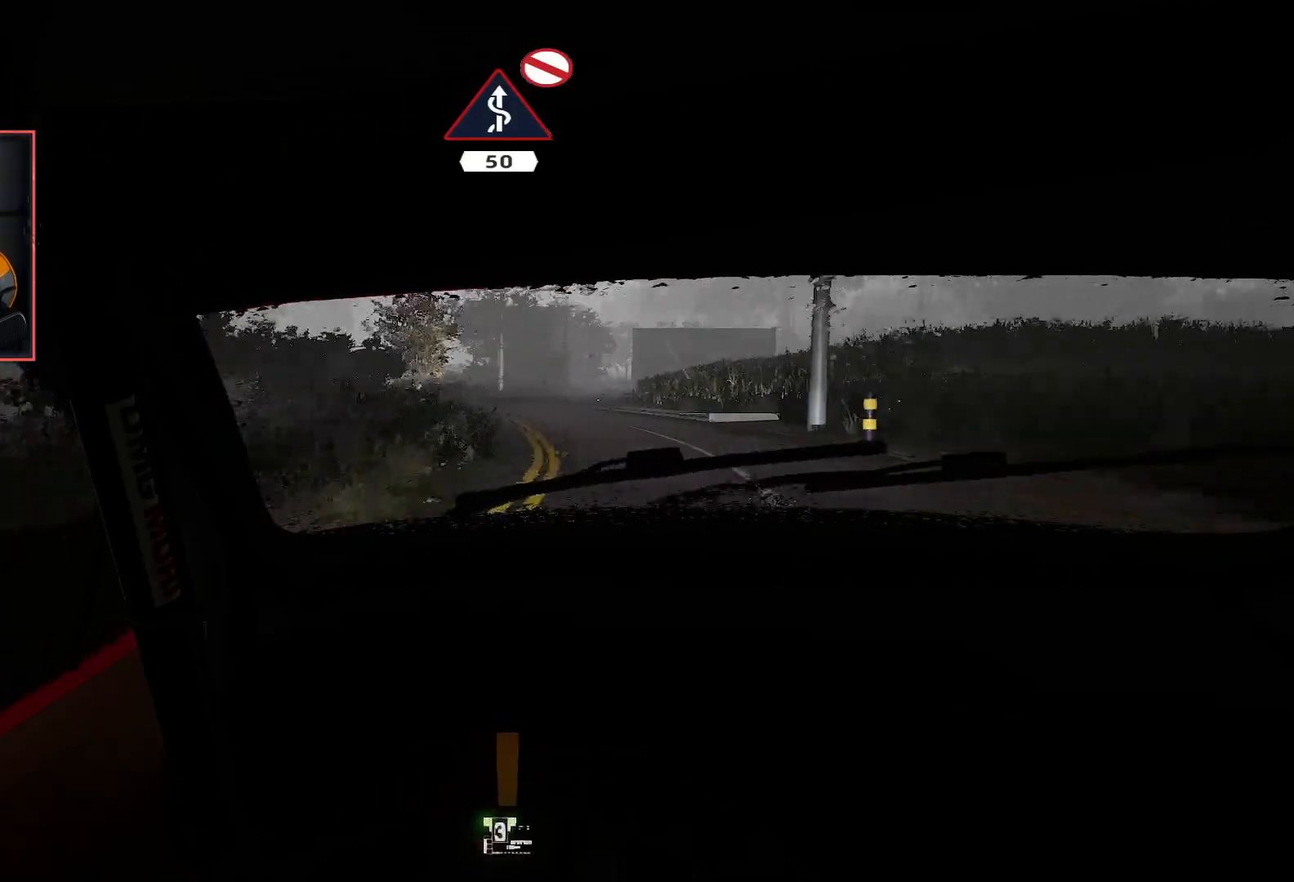
{"buttons": ["R2"], "left_stick": "center", "right_stick": "center", "events": [[17, "left_stick", "right"], [217, "left_stick", "center"]]}
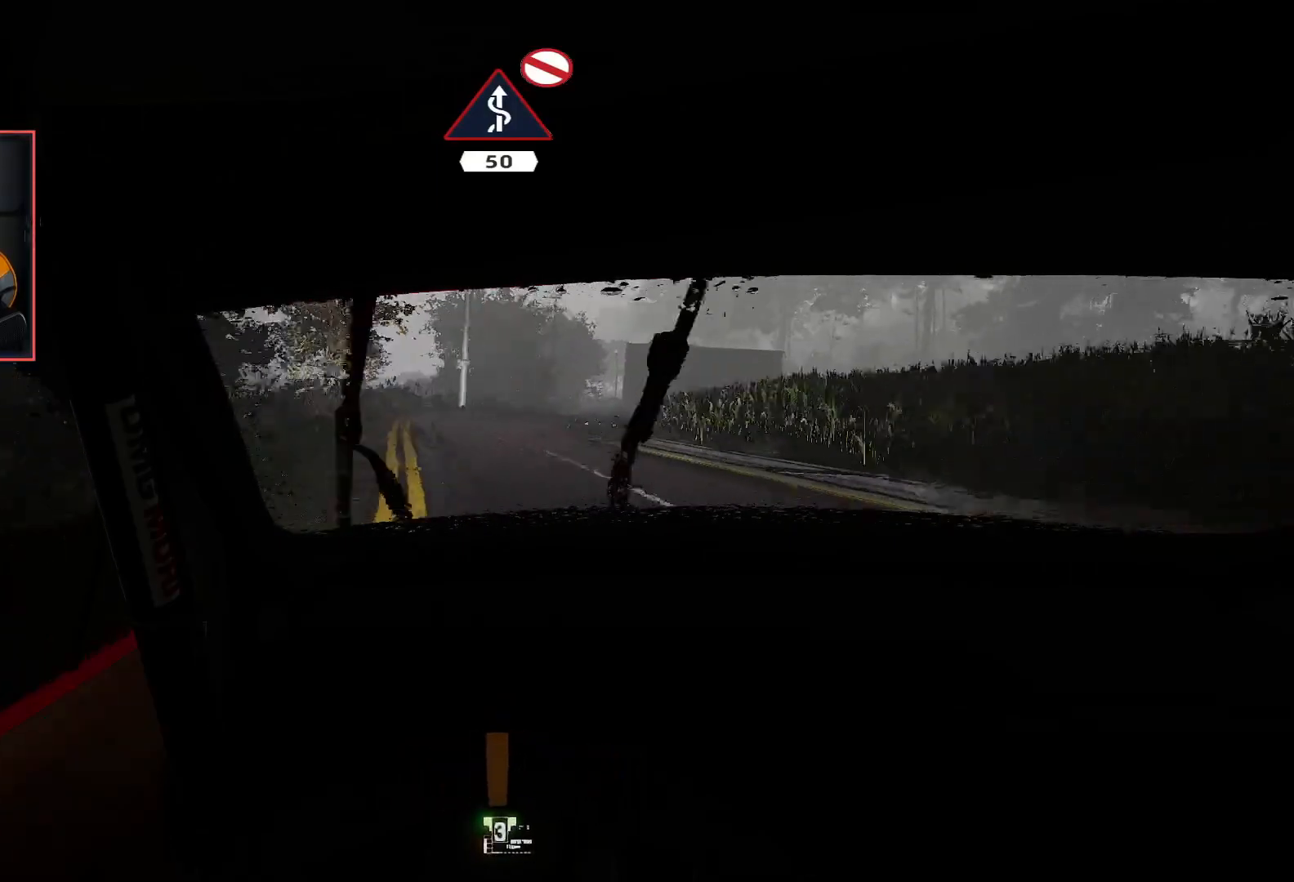
{"buttons": ["R2"], "left_stick": "center", "right_stick": "center", "events": []}